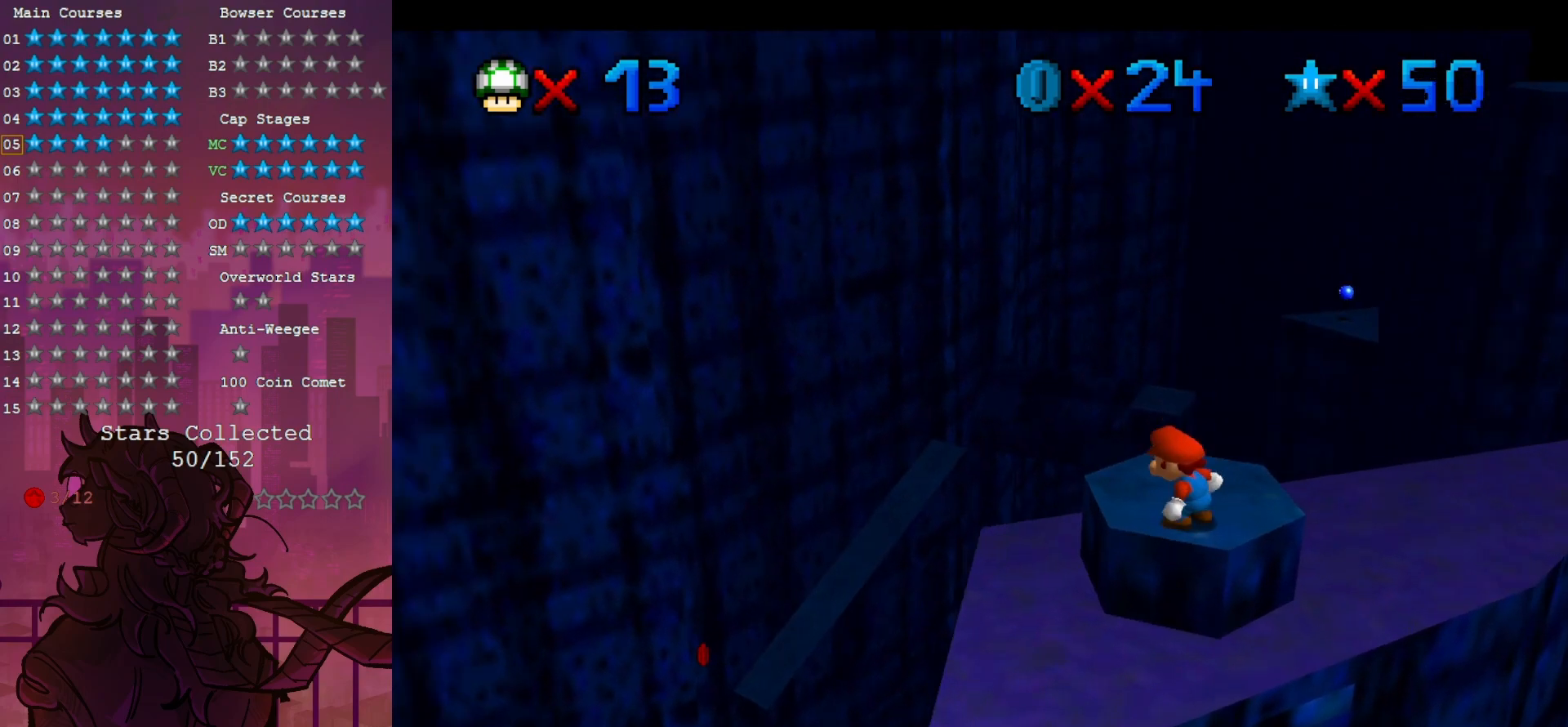
Gameplay with a controller (Nintendo layout); each line is a JSON object with the inputs held at the frame after it. "events" lists button and stick changes between this image and that frame as [ms after this image, input, new state], when the widget could be followed in between. Not read: A DPAD_DOWN DPAD_LEFT L3 R3.
{"buttons": [], "left_stick": "center", "events": [[17, "left_stick", "center"], [83, "C_RIGHT", "down"], [183, "C_RIGHT", "up"]]}
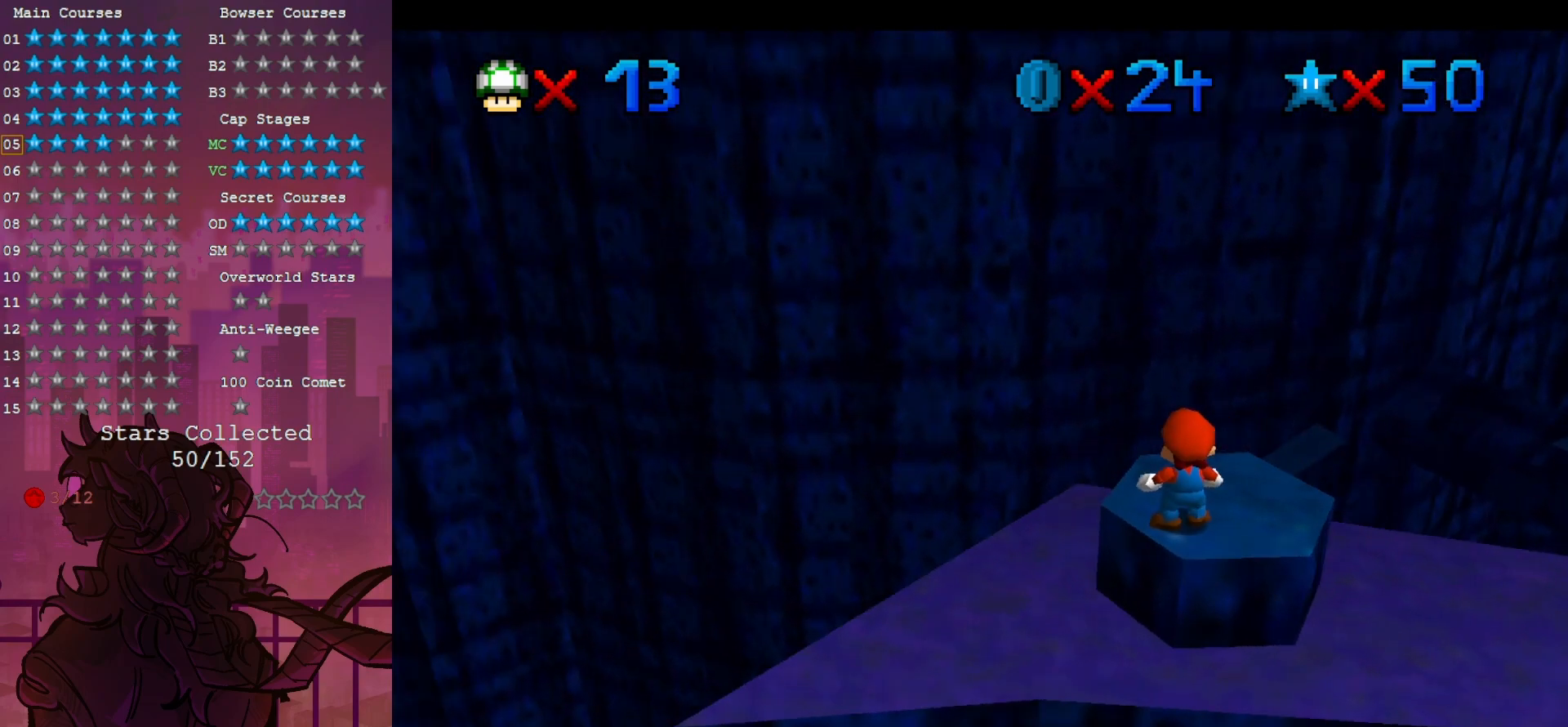
{"buttons": [], "left_stick": "down", "events": [[500, "left_stick", "down"]]}
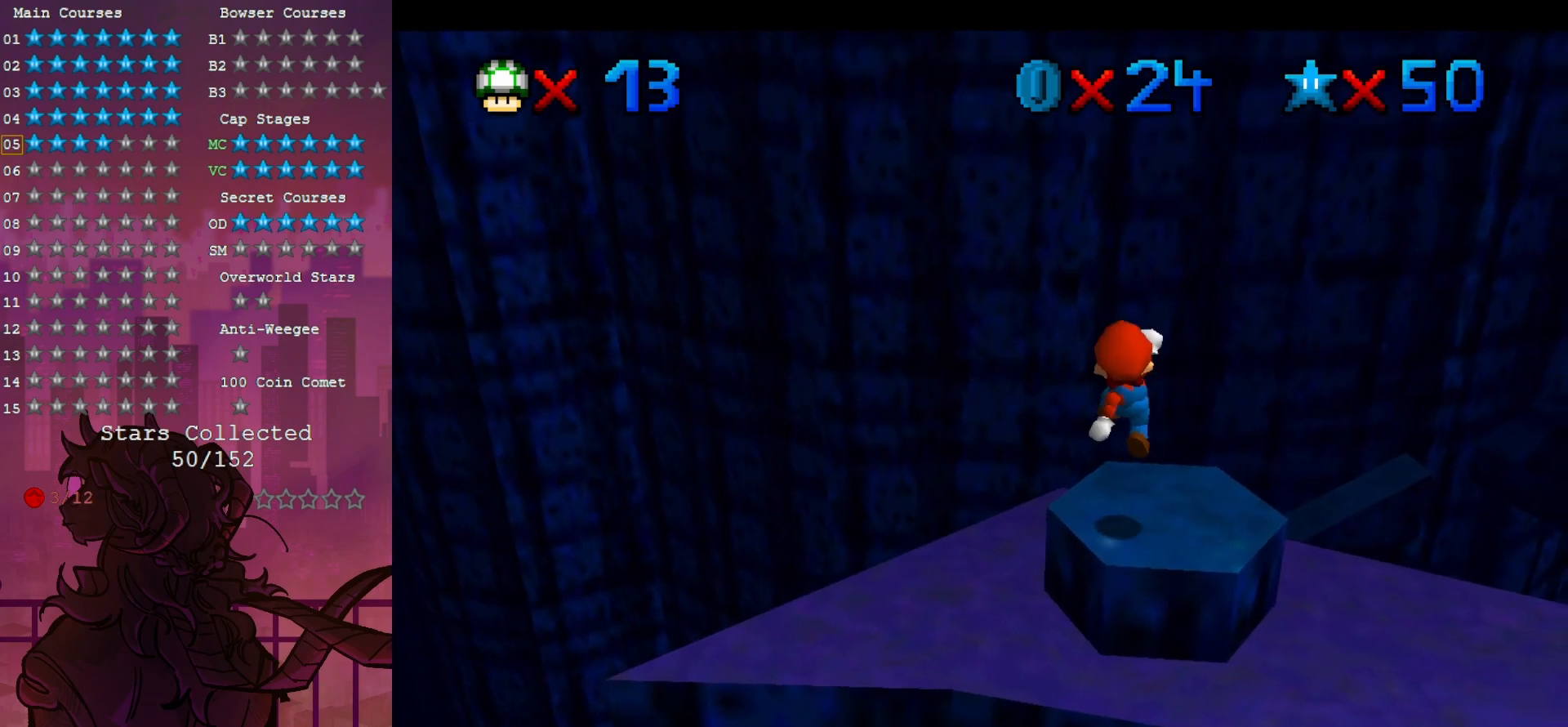
{"buttons": [], "left_stick": "down", "events": [[150, "left_stick", "center"], [250, "left_stick", "down"]]}
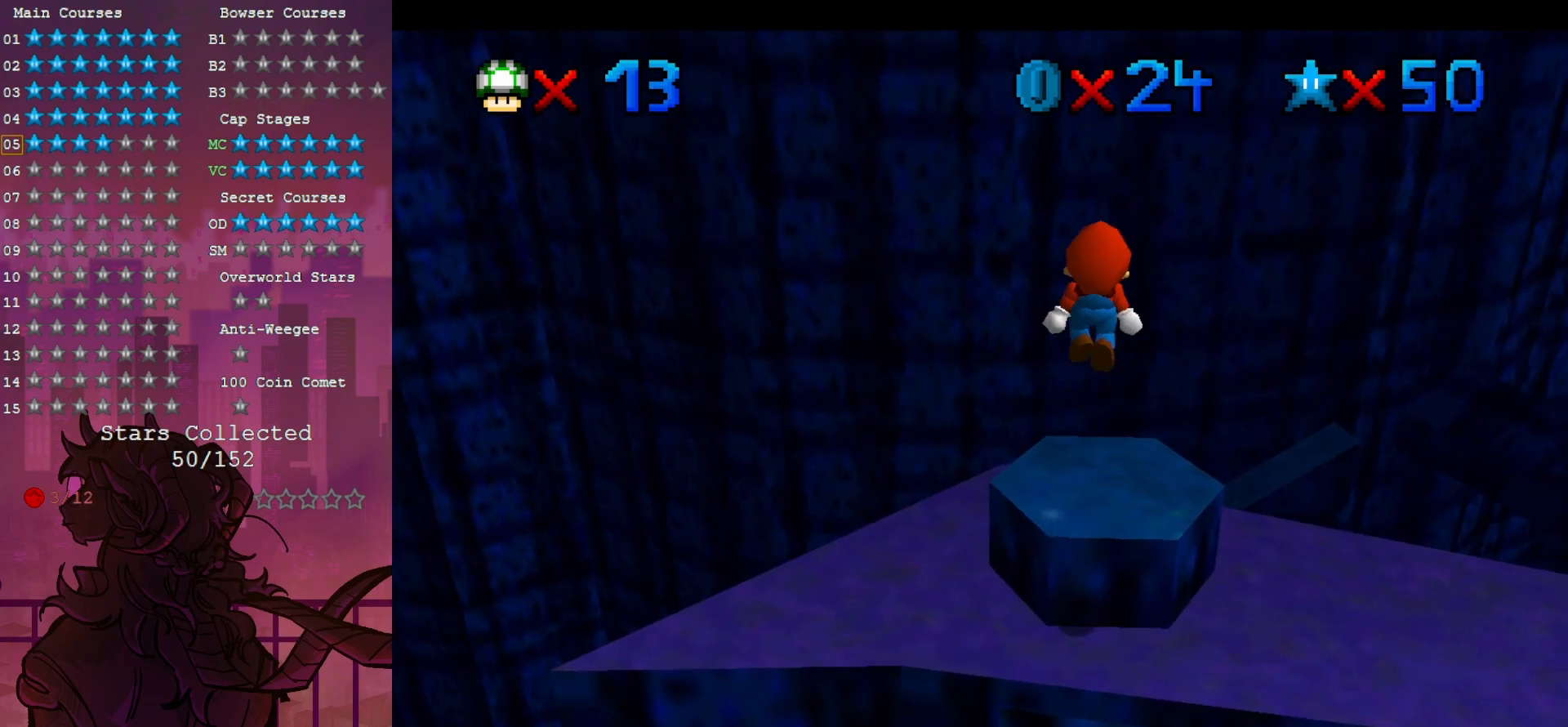
{"buttons": ["B"], "left_stick": "up", "events": [[17, "left_stick", "right"], [83, "left_stick", "up-right"], [283, "left_stick", "up"], [417, "B", "down"]]}
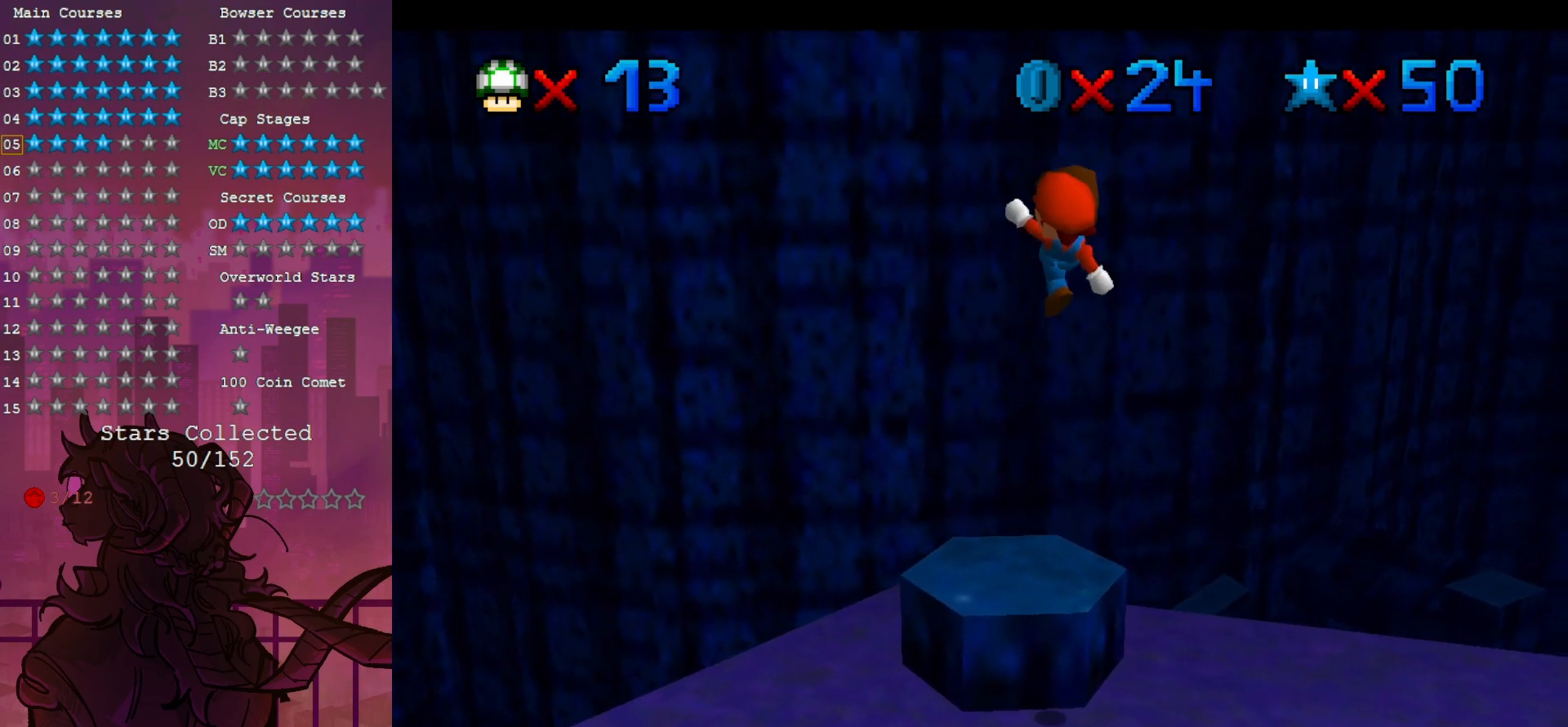
{"buttons": [], "left_stick": "up", "events": [[17, "B", "up"], [17, "left_stick", "center"], [167, "left_stick", "up"]]}
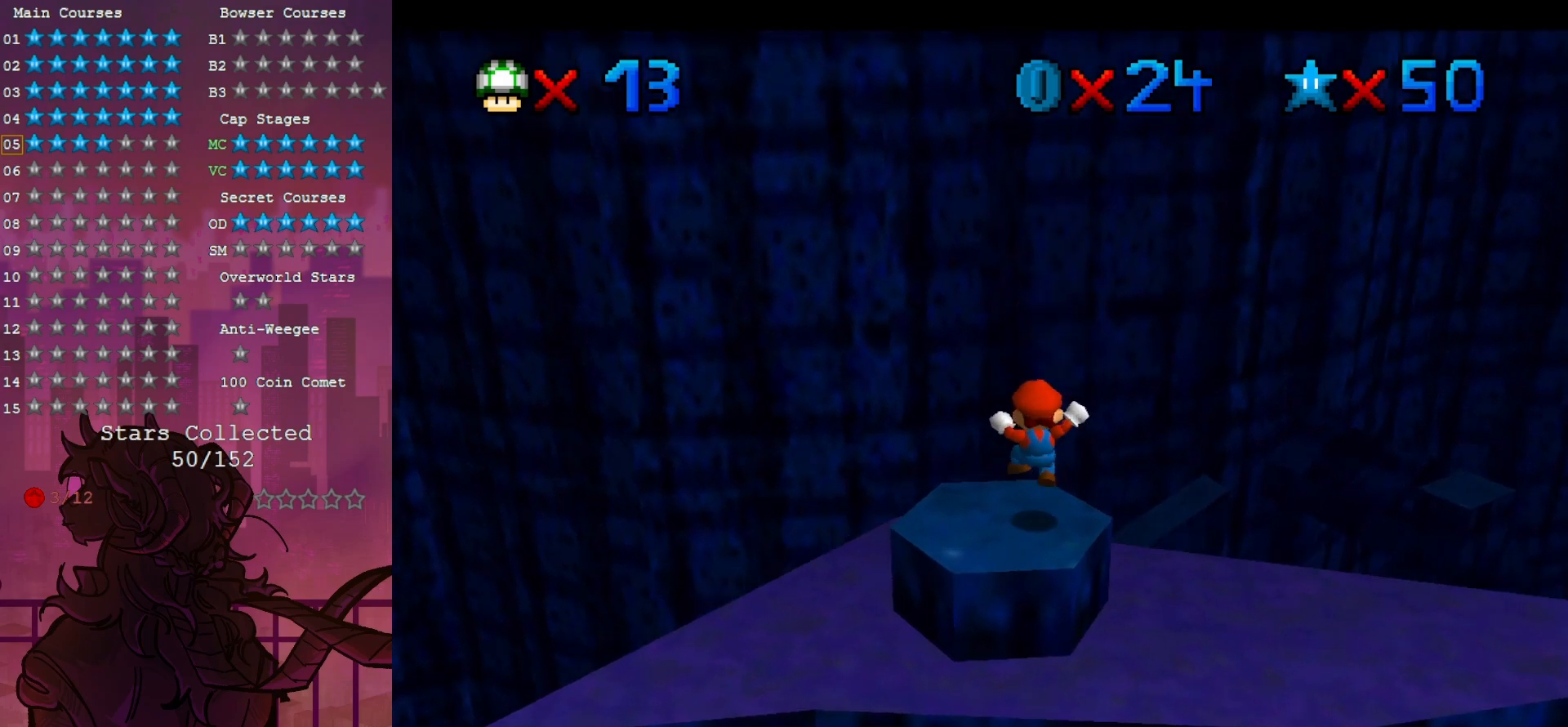
{"buttons": [], "left_stick": "up", "events": []}
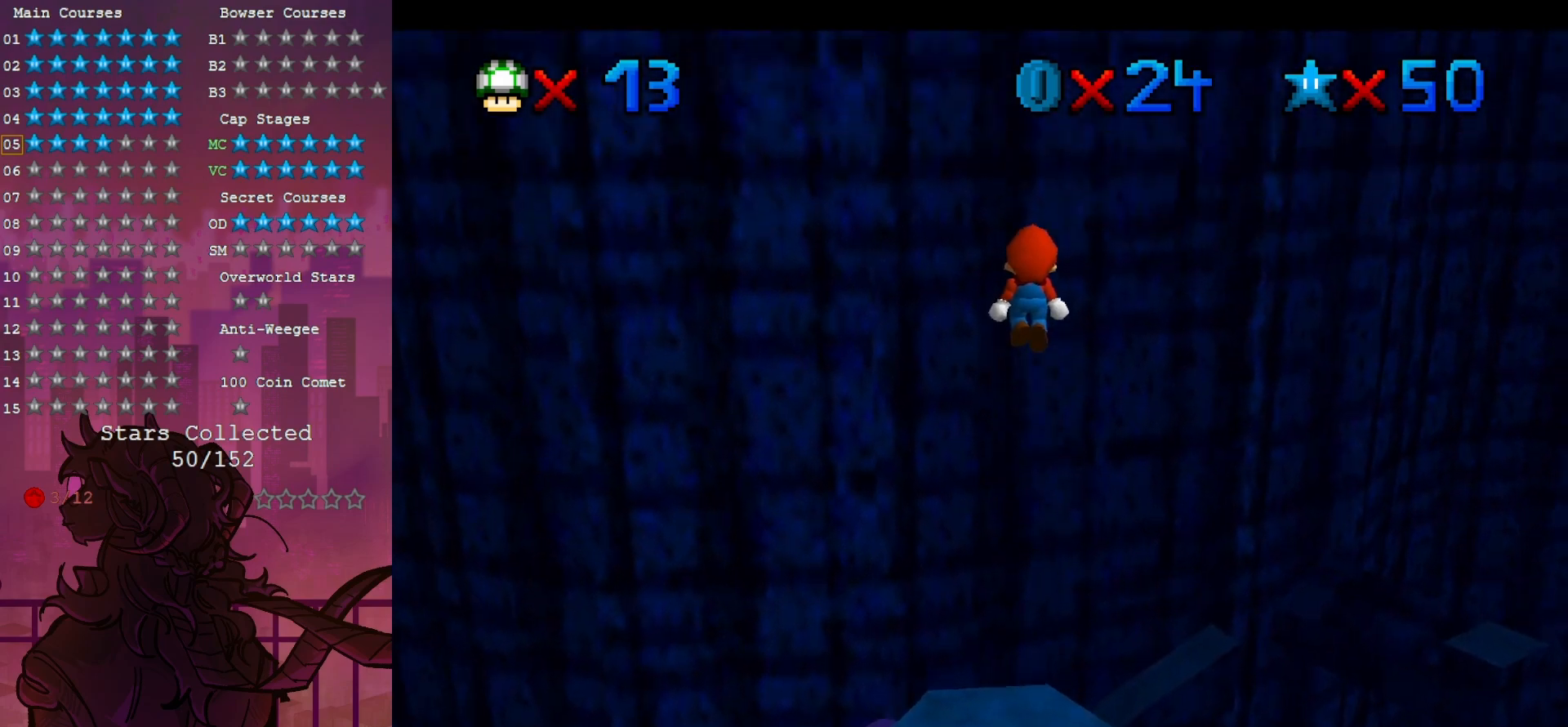
{"buttons": [], "left_stick": "up", "events": []}
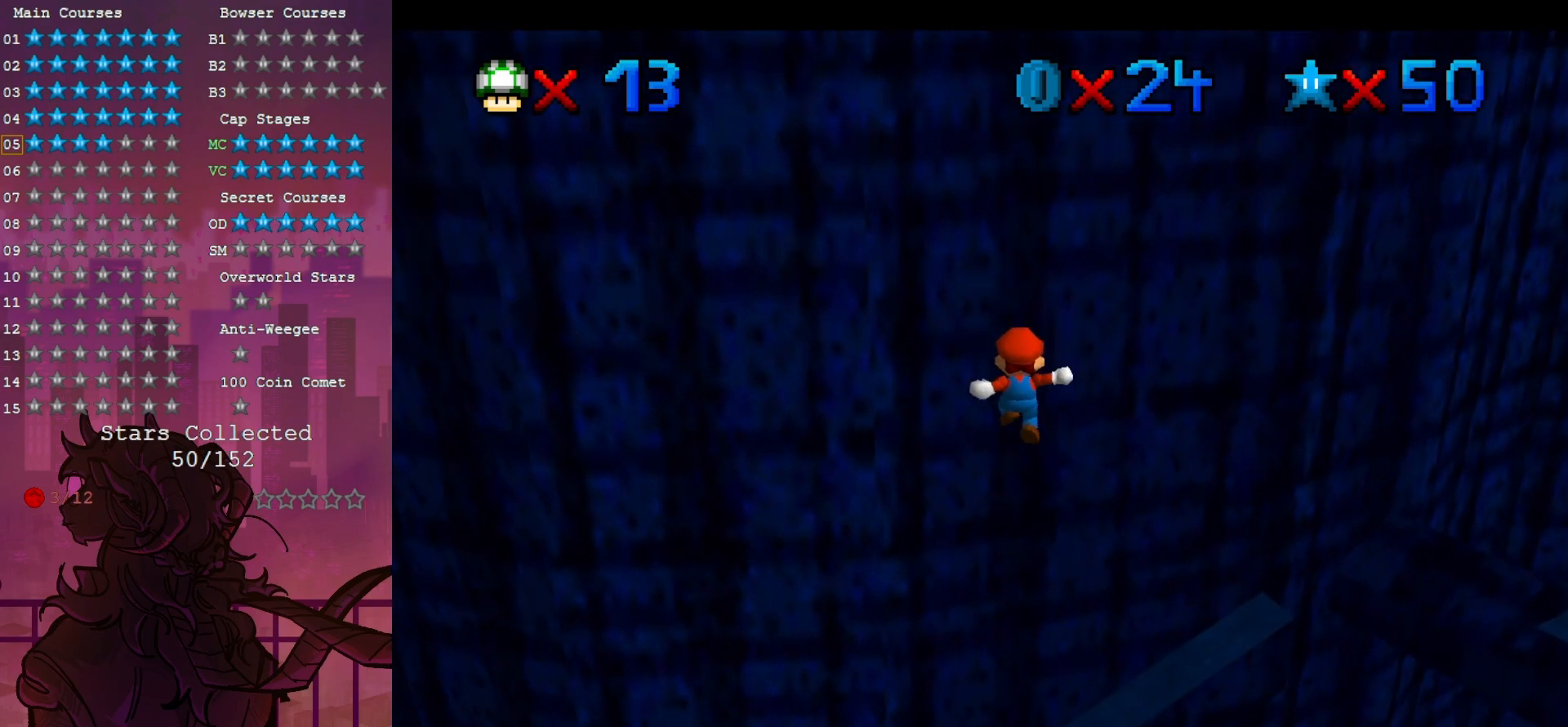
{"buttons": ["B"], "left_stick": "center", "events": [[83, "left_stick", "down"], [283, "left_stick", "center"], [383, "B", "down"]]}
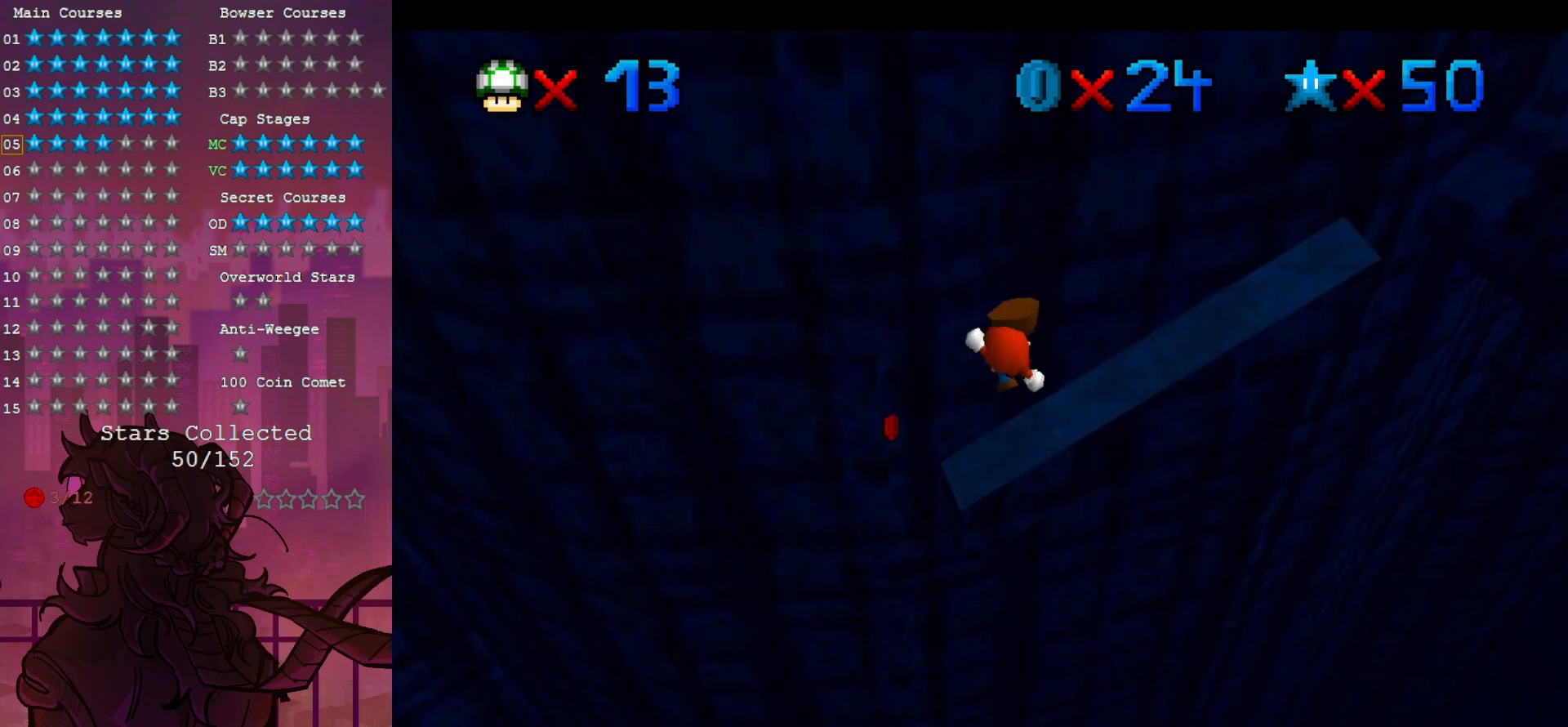
{"buttons": [], "left_stick": "center", "events": [[50, "B", "up"], [50, "left_stick", "up"], [283, "left_stick", "center"]]}
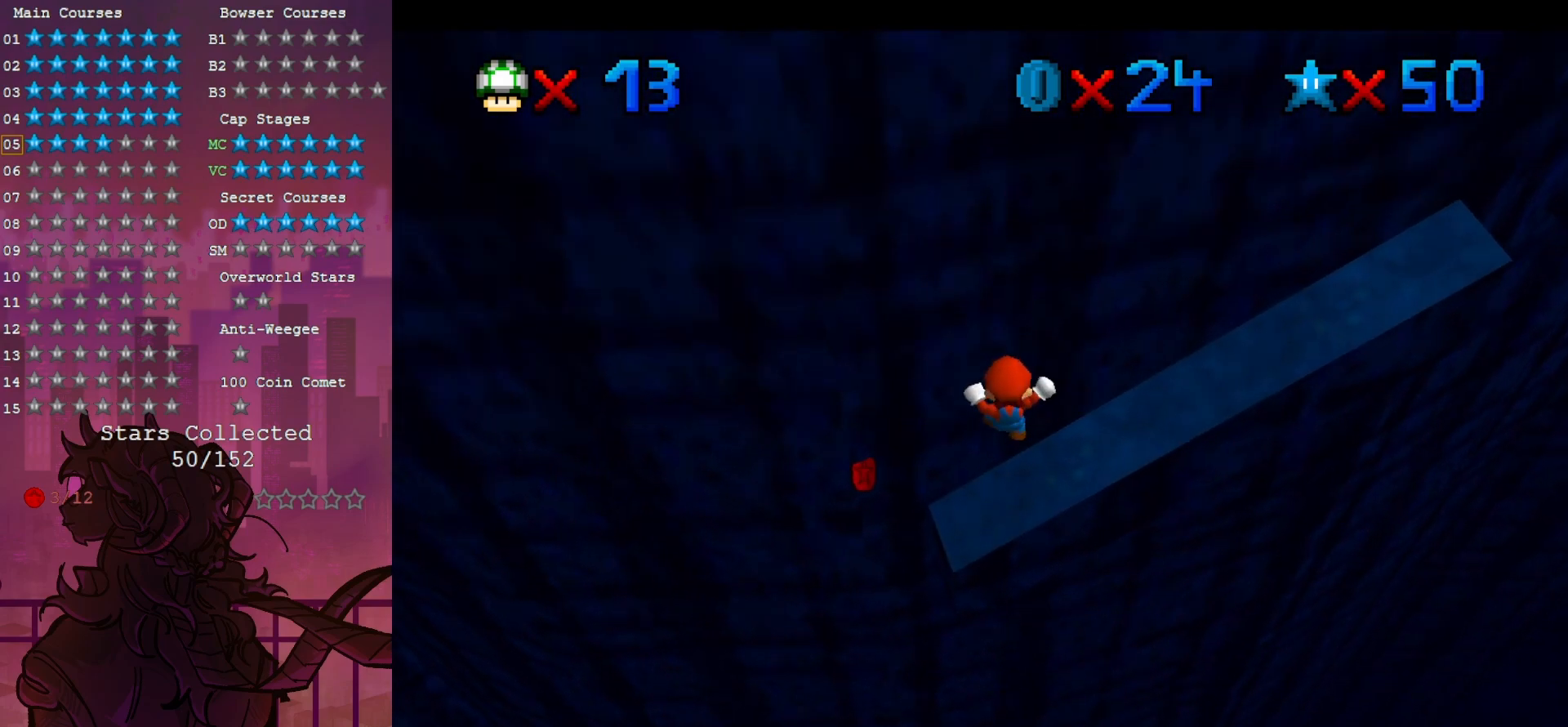
{"buttons": [], "left_stick": "center", "events": []}
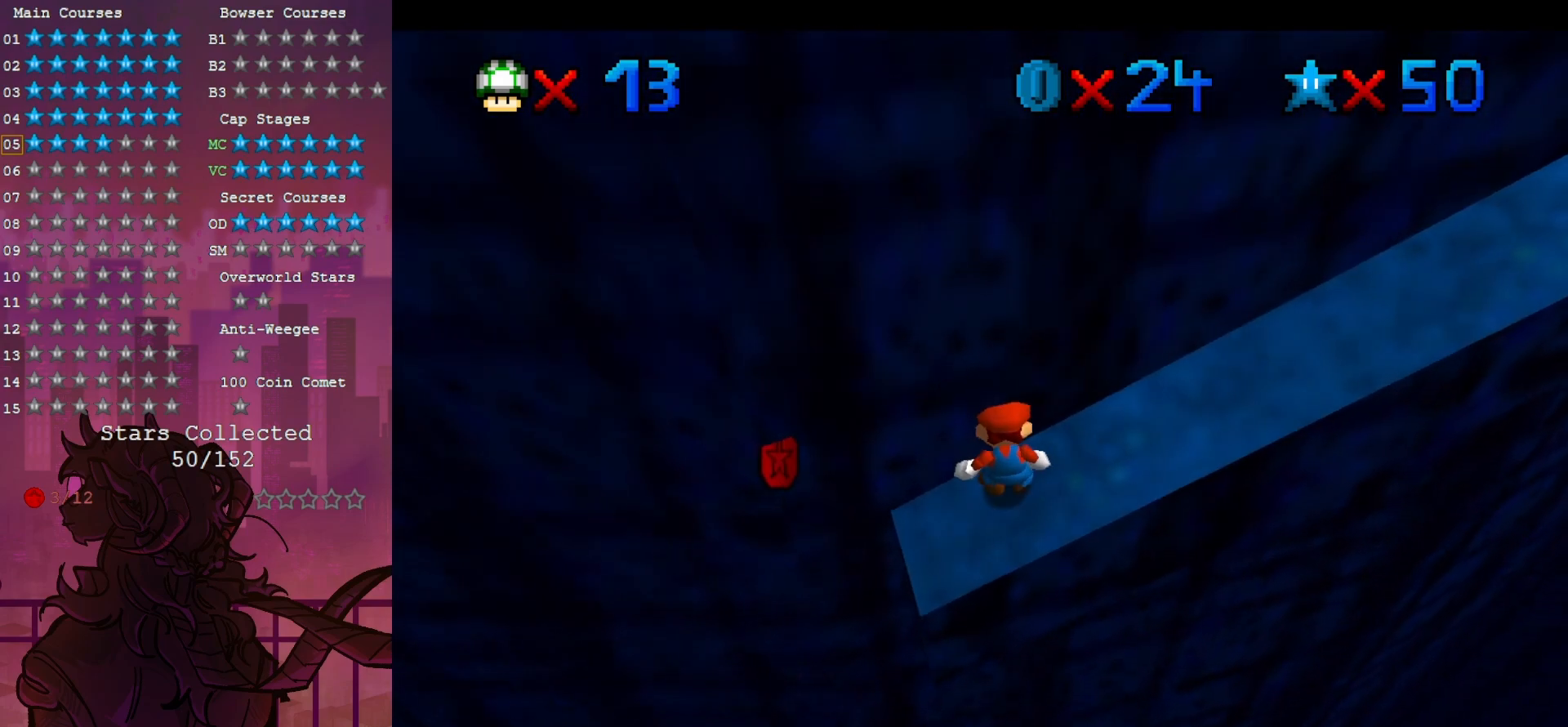
{"buttons": [], "left_stick": "center", "events": []}
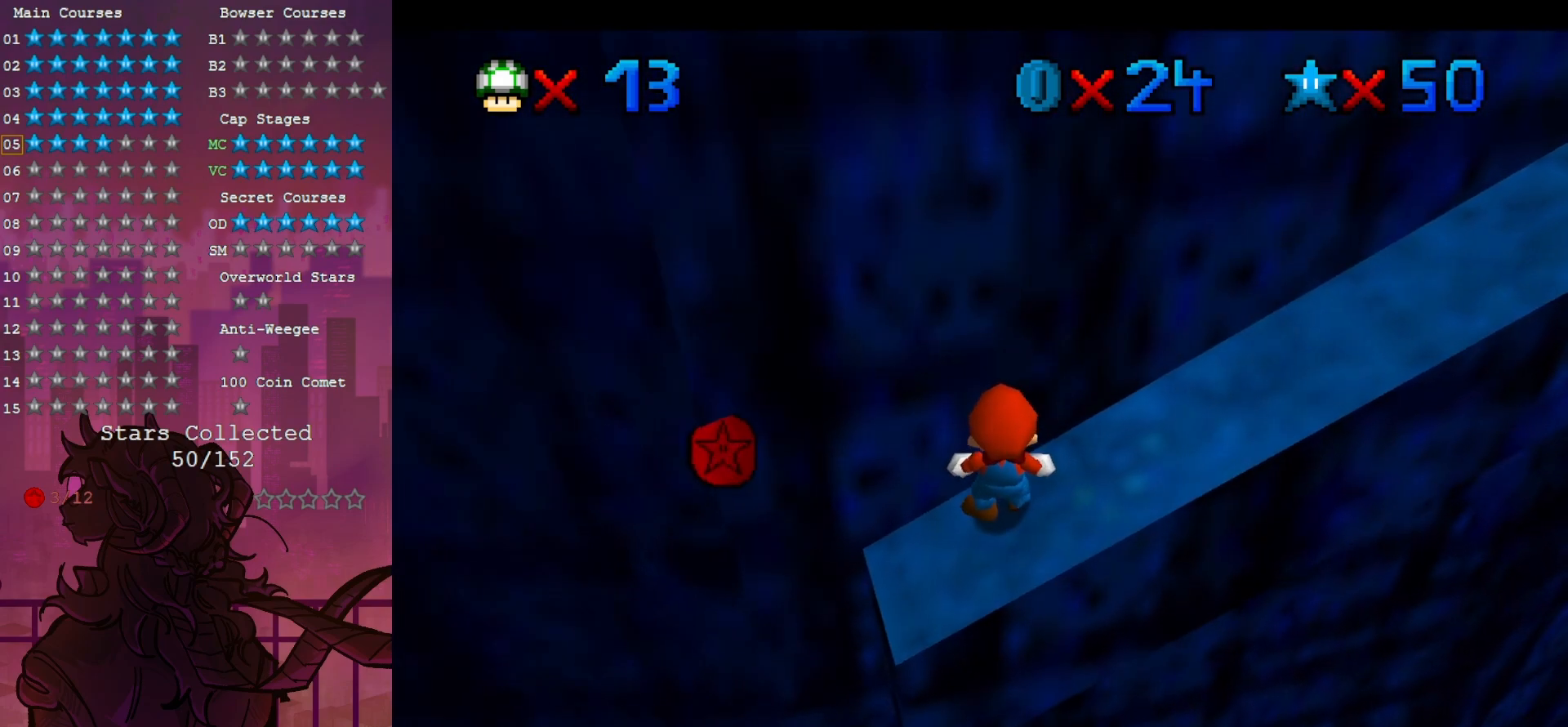
{"buttons": [], "left_stick": "right", "events": [[117, "left_stick", "left"], [417, "left_stick", "center"], [483, "left_stick", "right"]]}
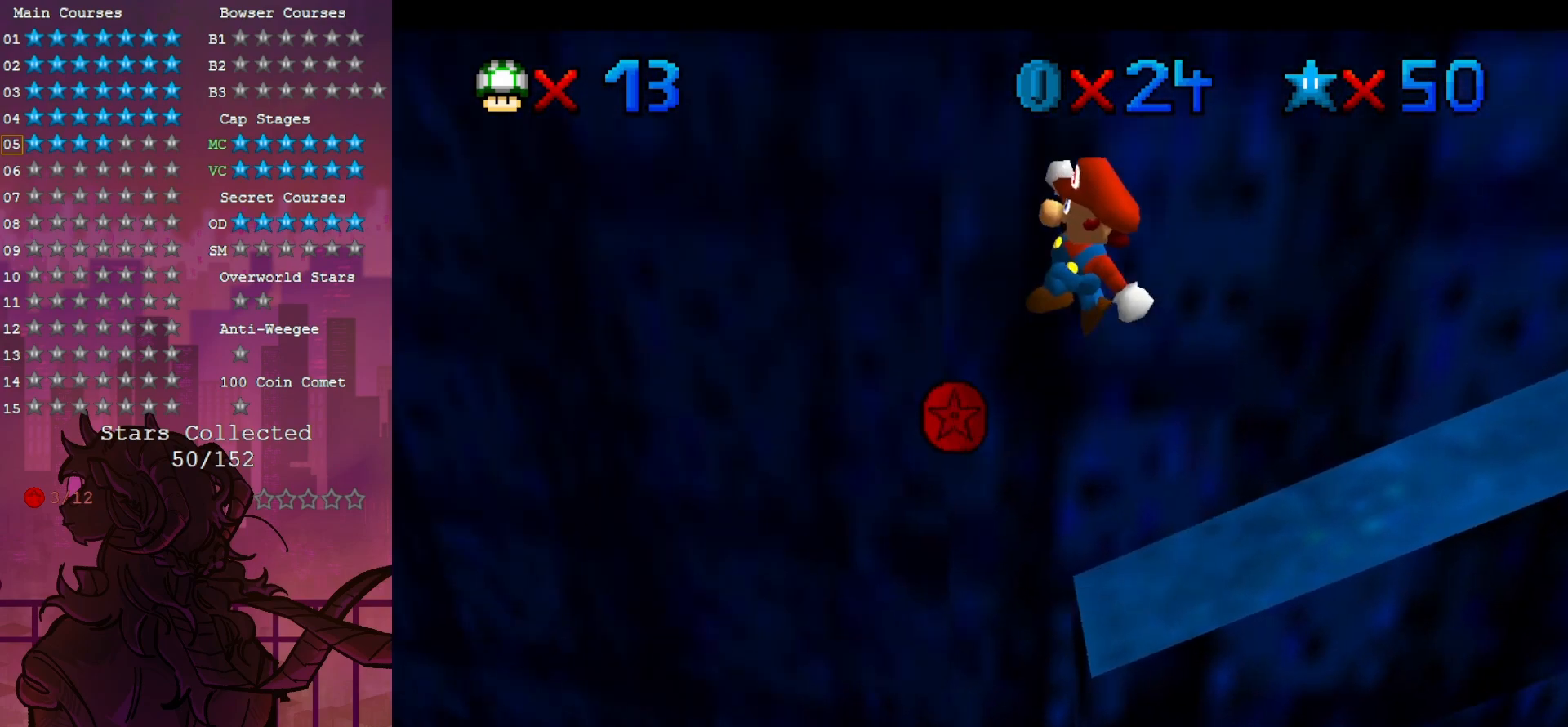
{"buttons": ["B"], "left_stick": "right", "events": [[433, "B", "down"]]}
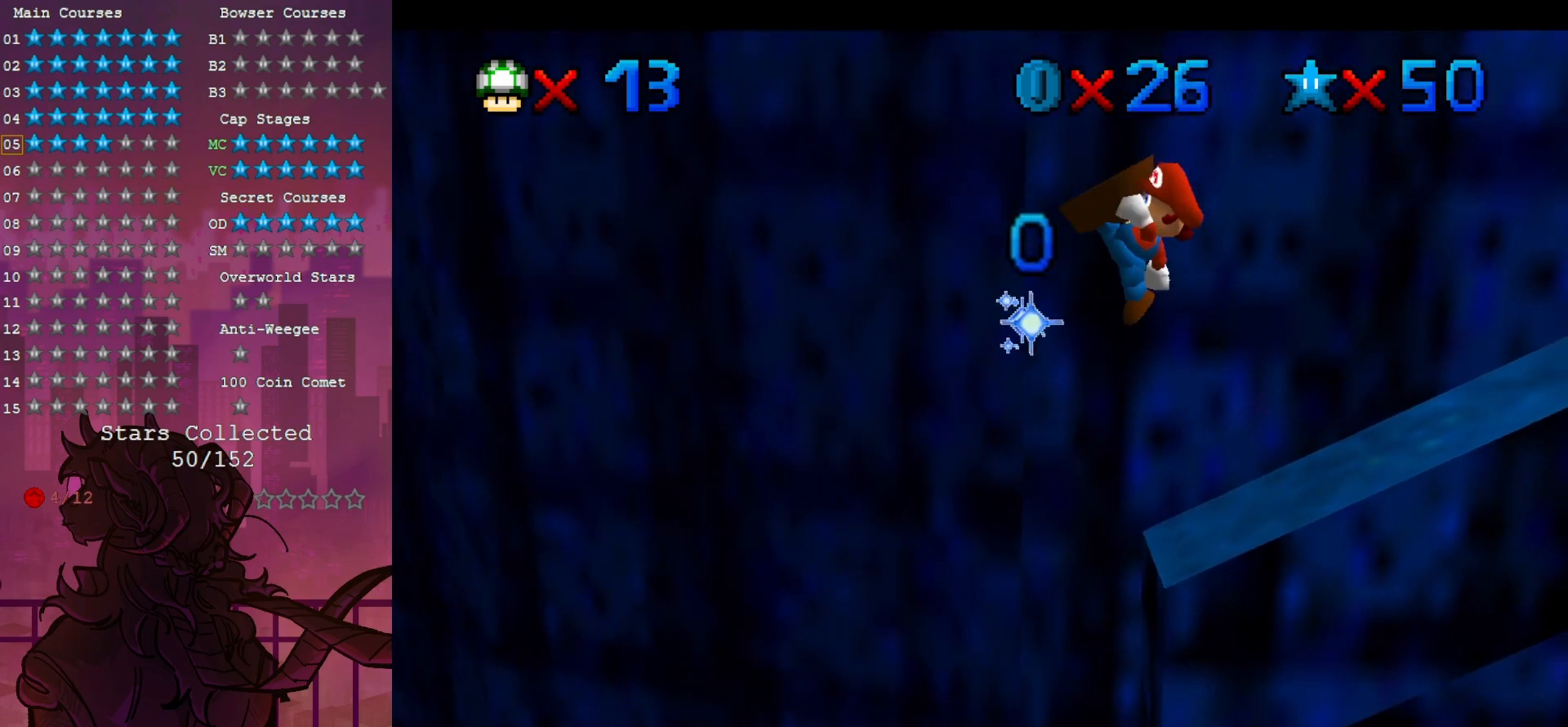
{"buttons": [], "left_stick": "center", "events": [[50, "B", "up"], [200, "left_stick", "up-right"], [217, "C_LEFT", "down"], [317, "left_stick", "center"], [350, "C_LEFT", "up"]]}
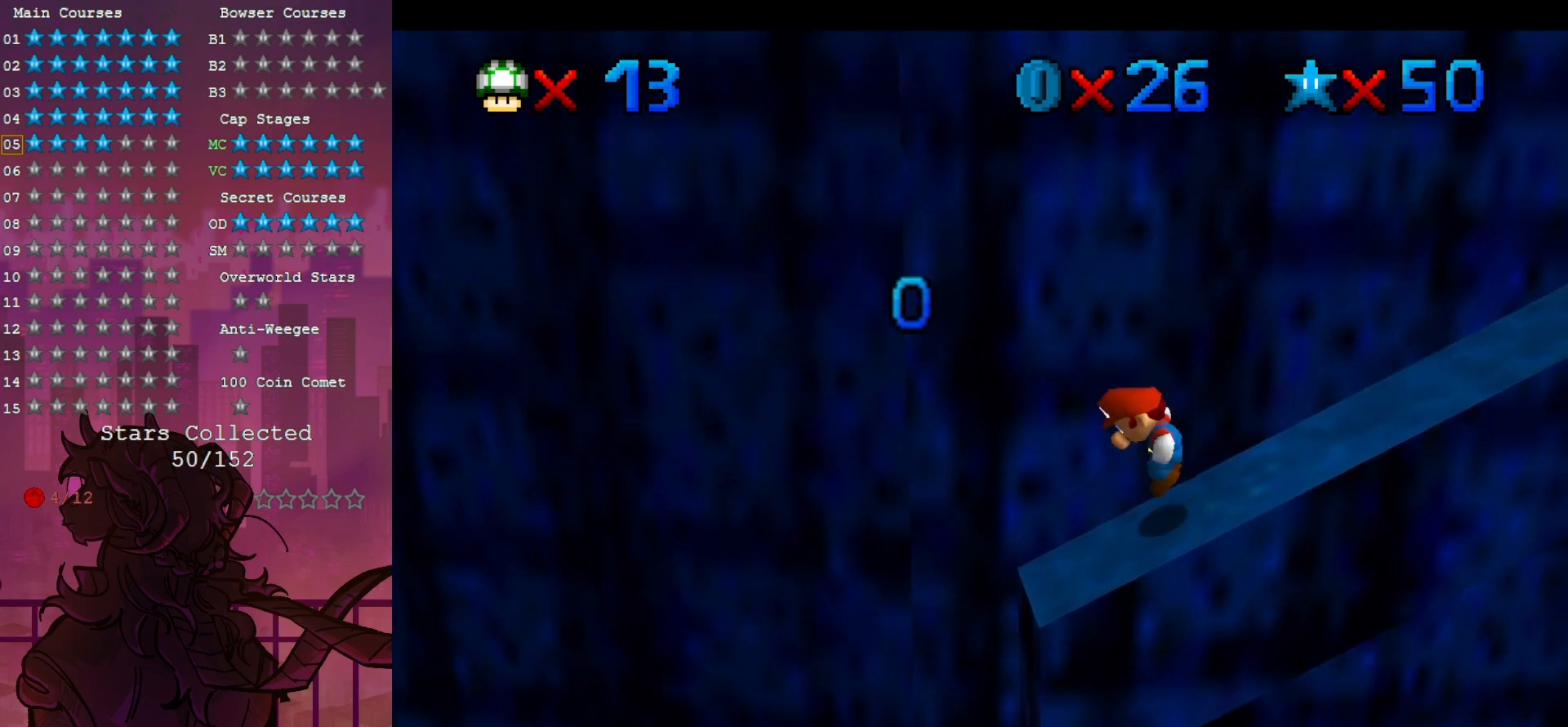
{"buttons": [], "left_stick": "up", "events": [[50, "left_stick", "up-right"], [250, "left_stick", "up"], [350, "B", "down"], [467, "B", "up"]]}
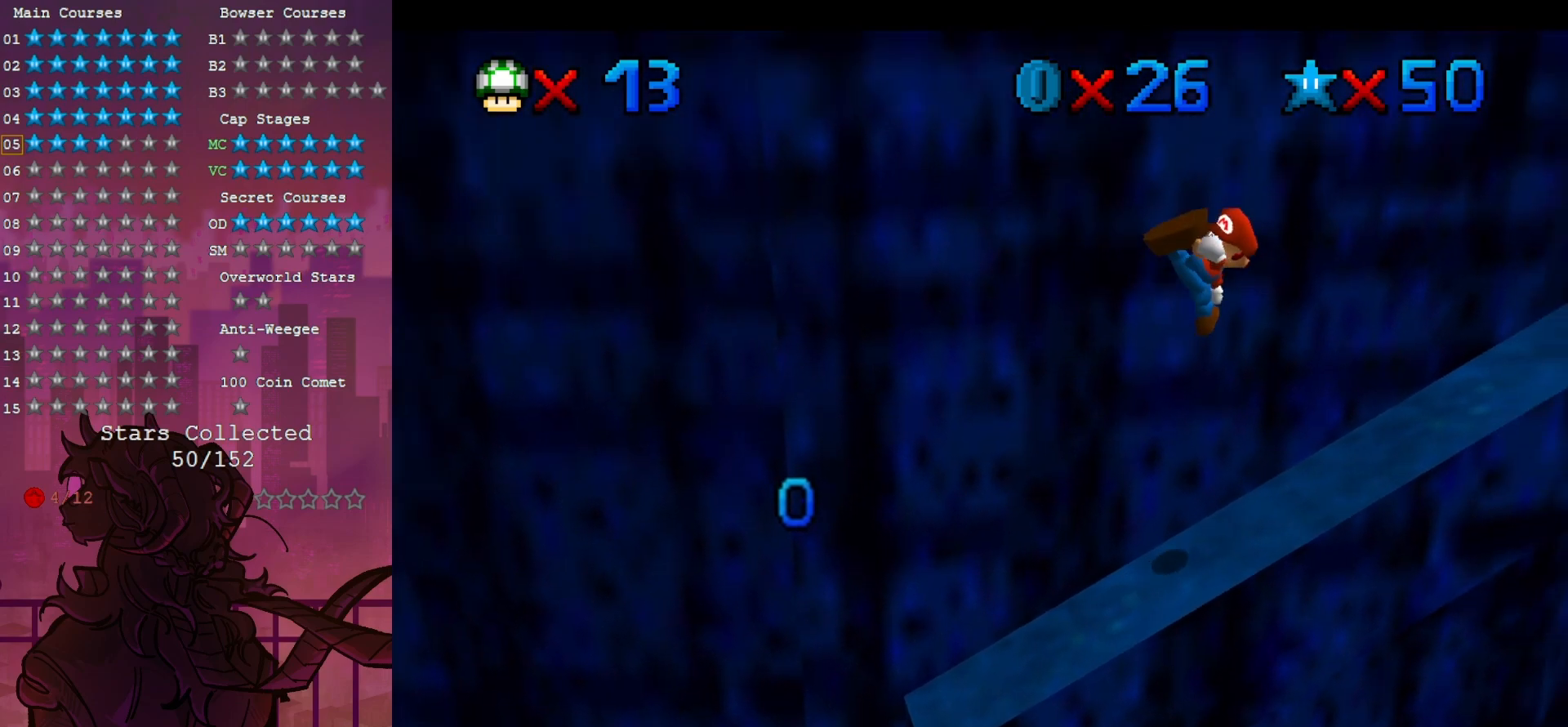
{"buttons": [], "left_stick": "center", "events": [[117, "C_LEFT", "down"], [217, "C_LEFT", "up"], [283, "C_LEFT", "down"], [350, "left_stick", "center"], [433, "C_LEFT", "up"]]}
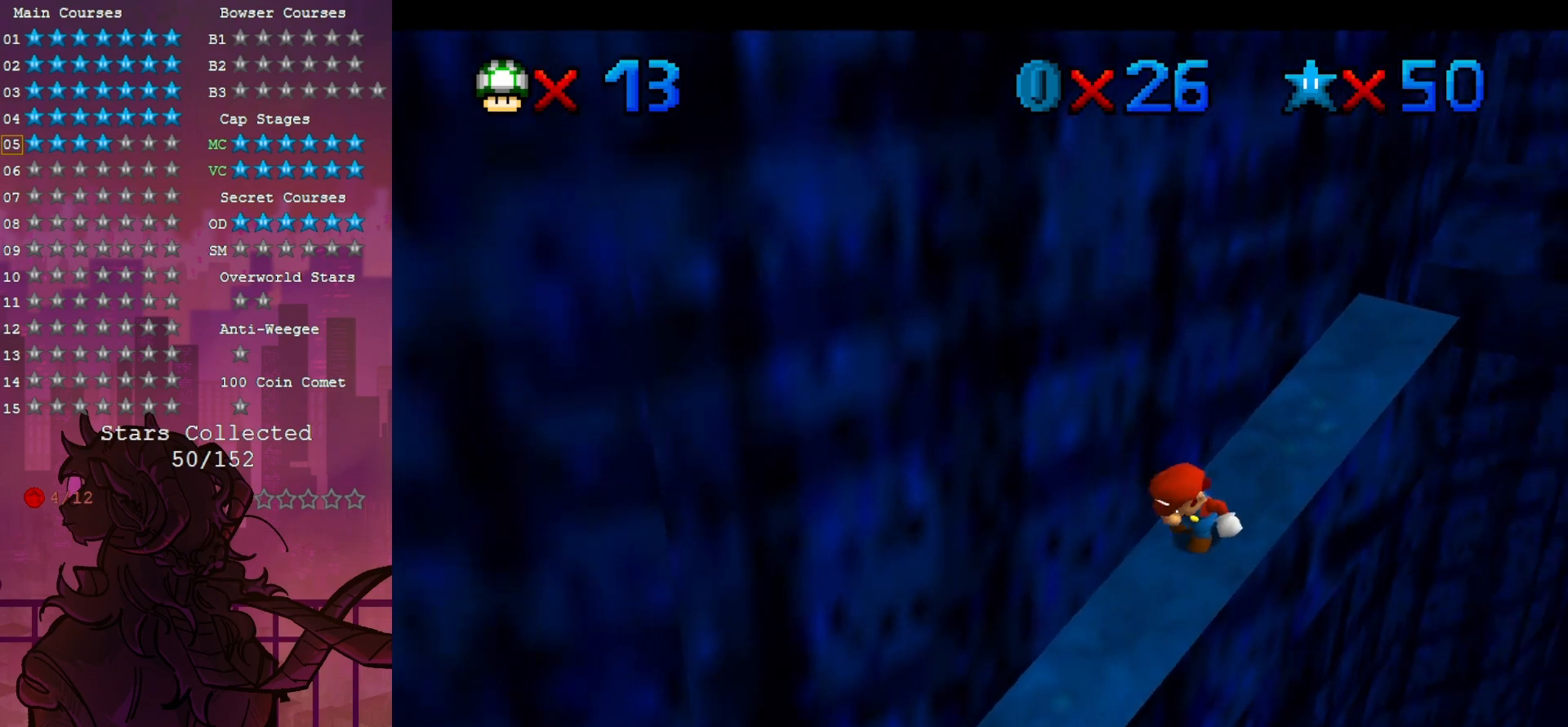
{"buttons": [], "left_stick": "center", "events": []}
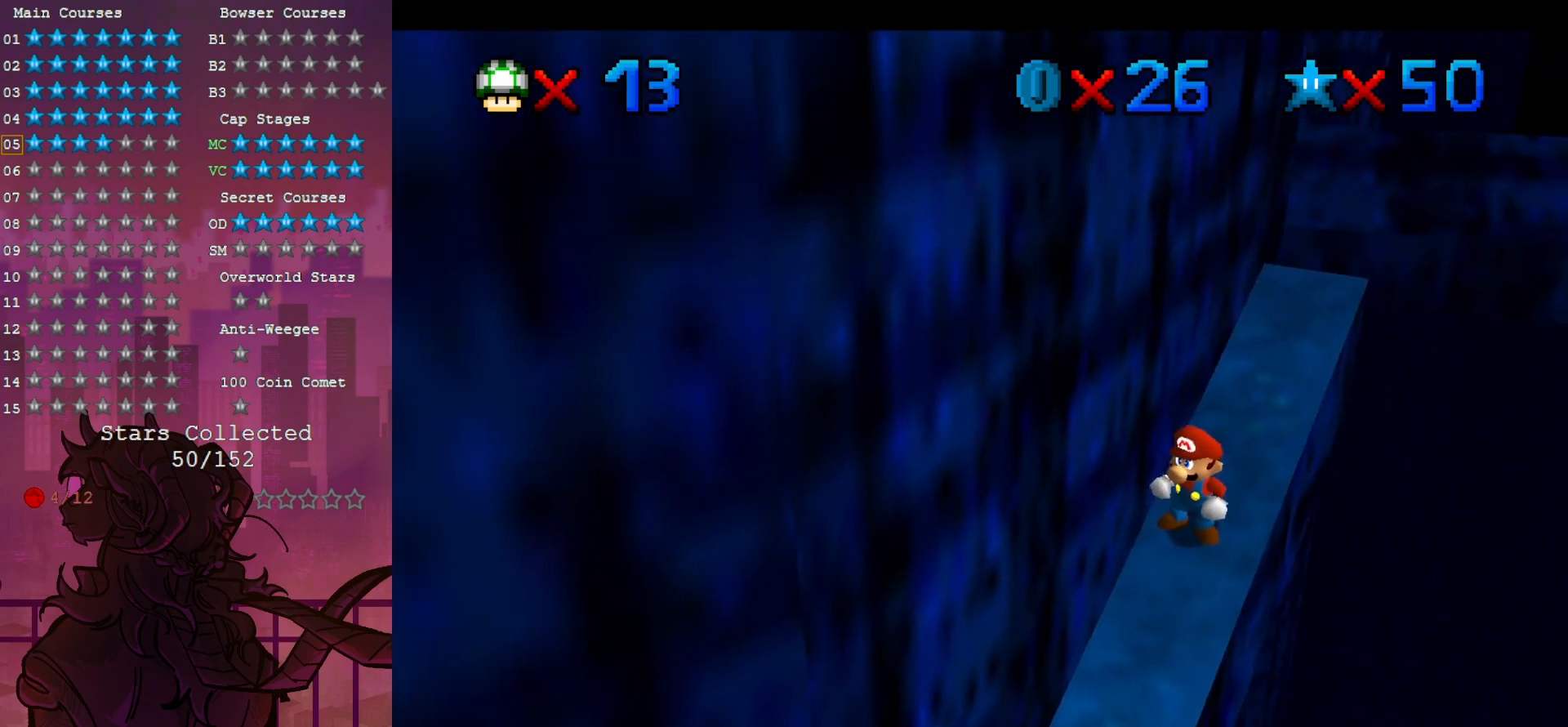
{"buttons": [], "left_stick": "up", "events": [[250, "left_stick", "up-right"], [483, "left_stick", "up"]]}
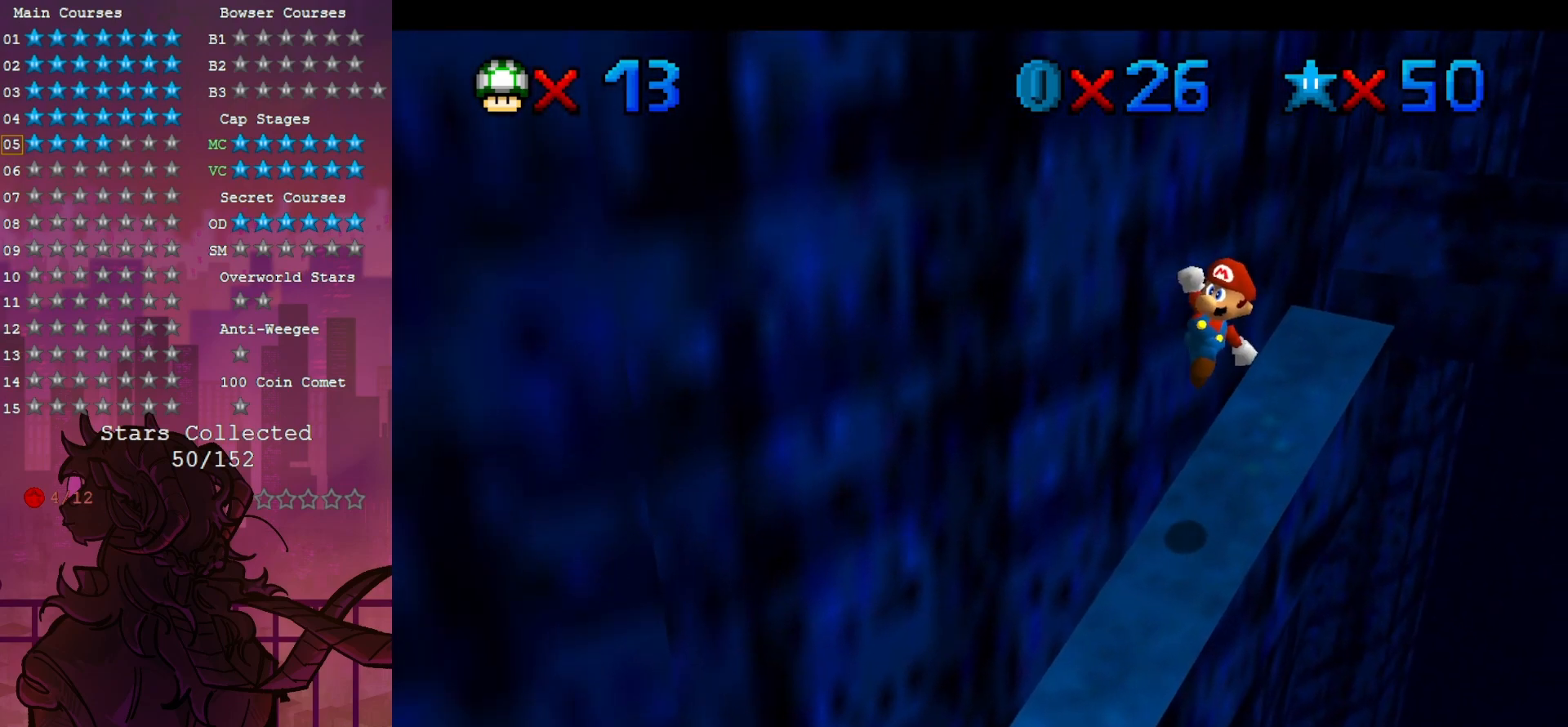
{"buttons": [], "left_stick": "center", "events": [[67, "C_LEFT", "down"], [150, "C_LEFT", "up"], [267, "left_stick", "center"]]}
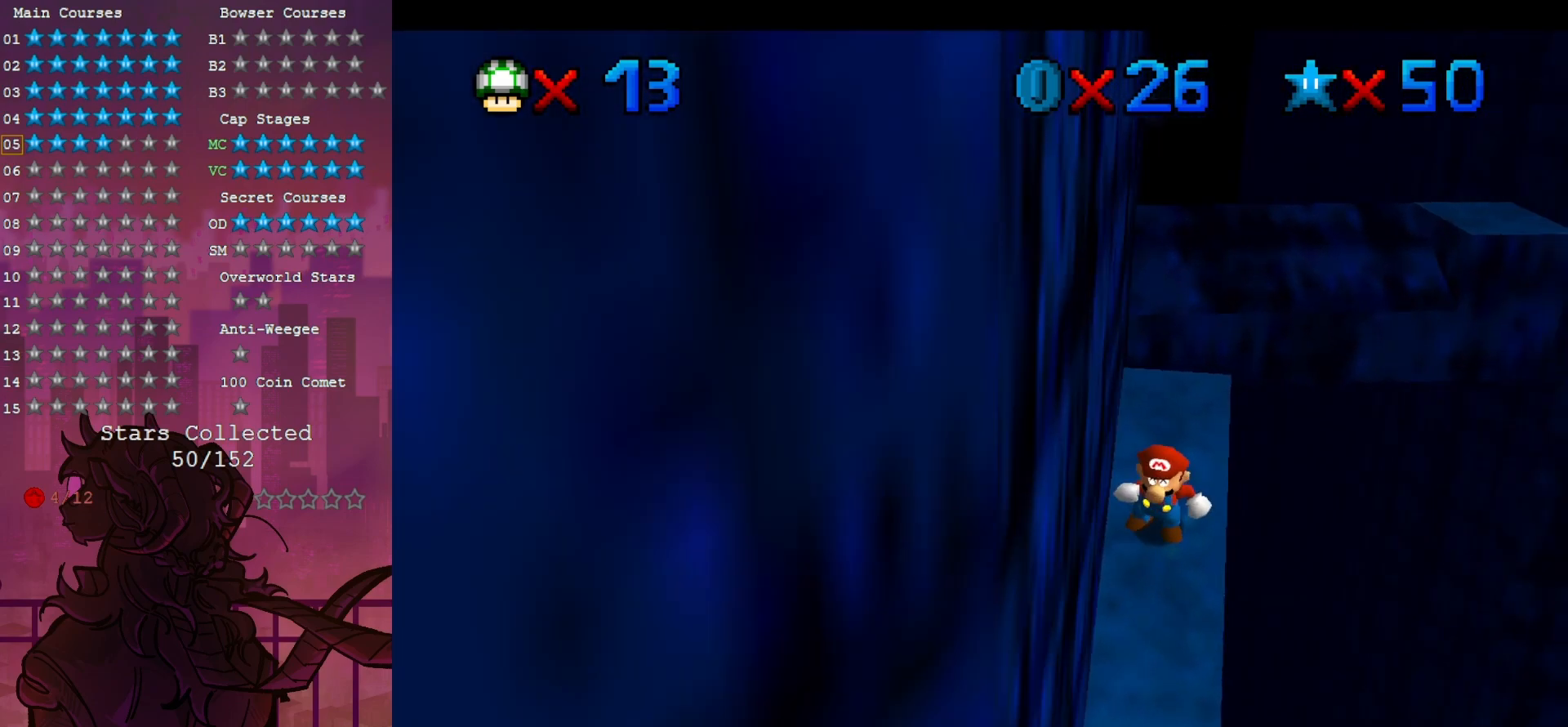
{"buttons": [], "left_stick": "center", "events": []}
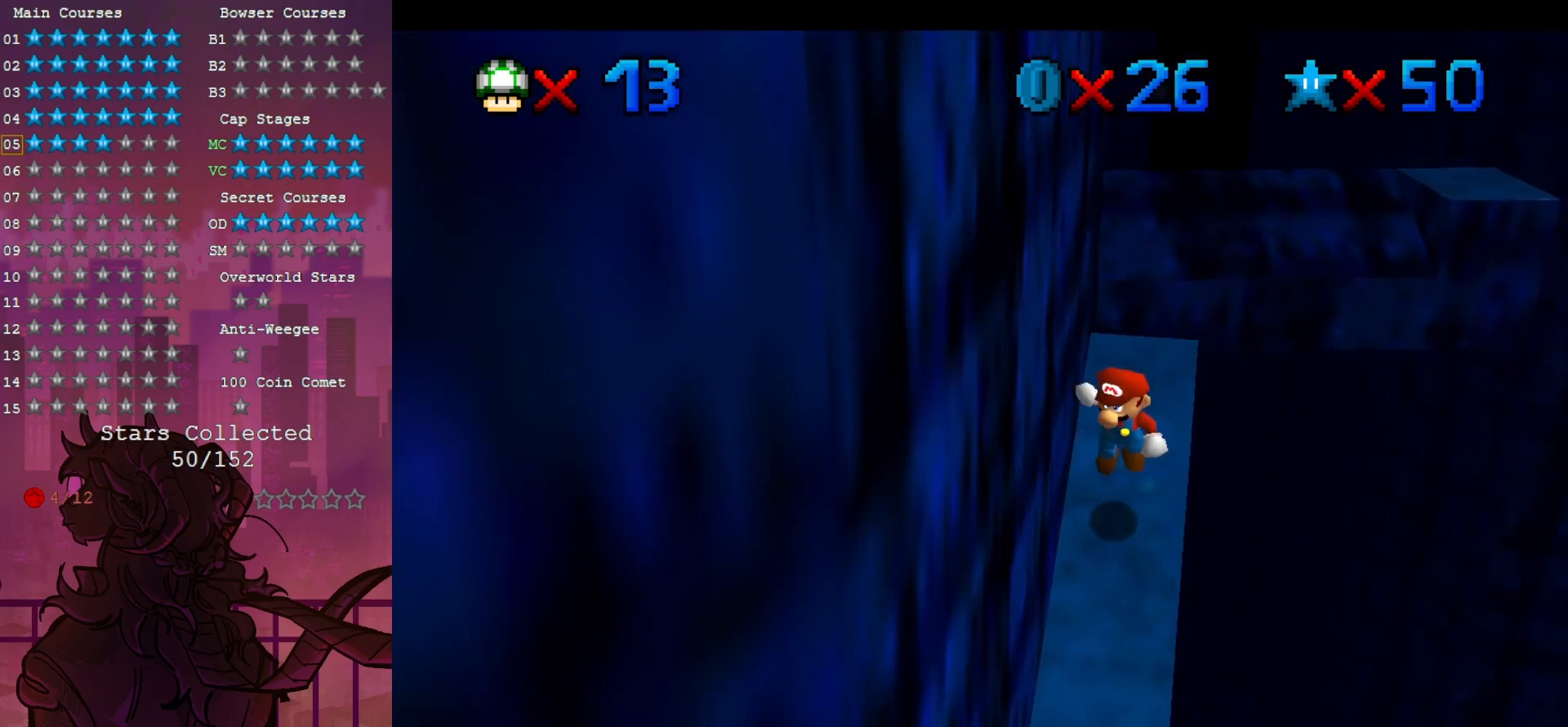
{"buttons": ["B"], "left_stick": "center", "events": [[67, "left_stick", "up"], [317, "left_stick", "center"], [483, "B", "down"]]}
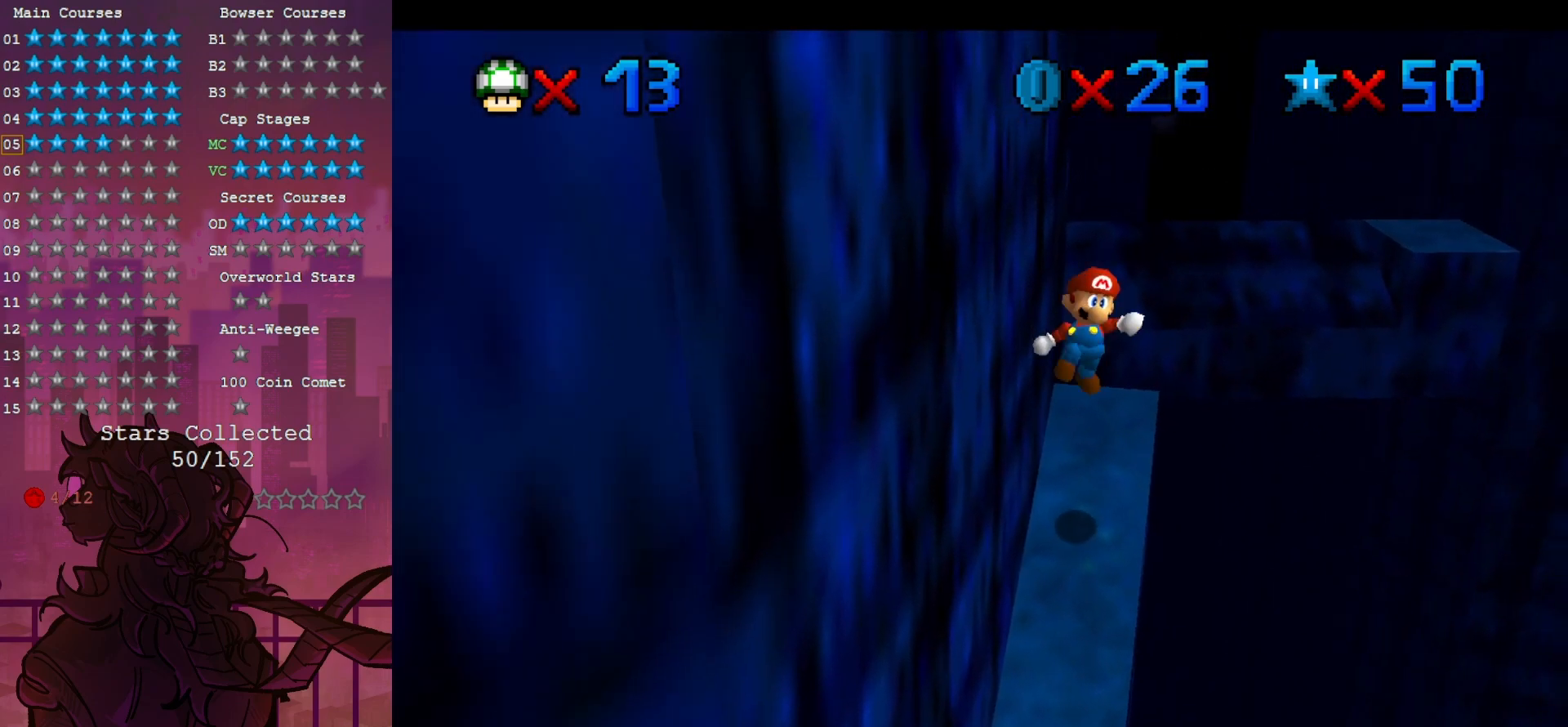
{"buttons": [], "left_stick": "up", "events": [[117, "B", "up"], [183, "left_stick", "up"]]}
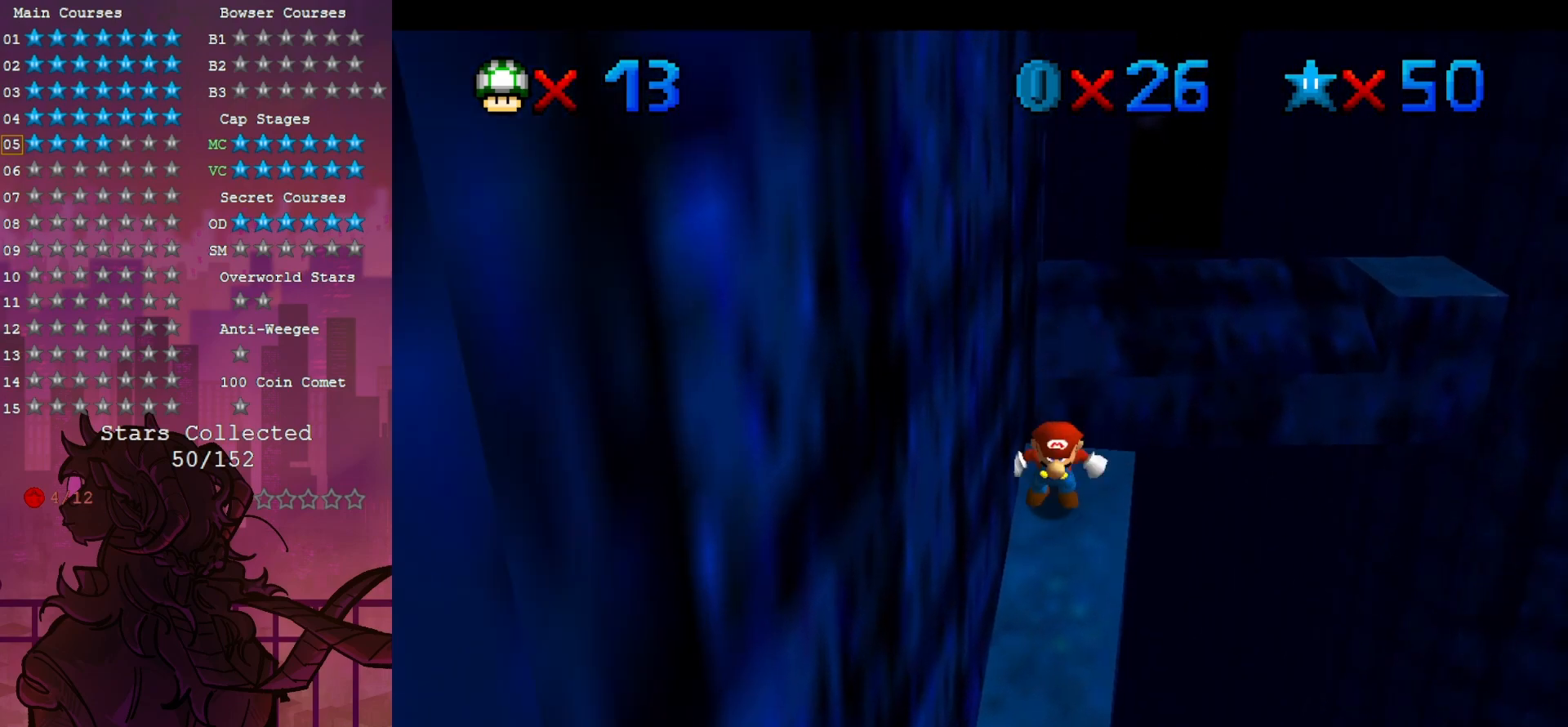
{"buttons": [], "left_stick": "up-right", "events": [[367, "left_stick", "up-right"]]}
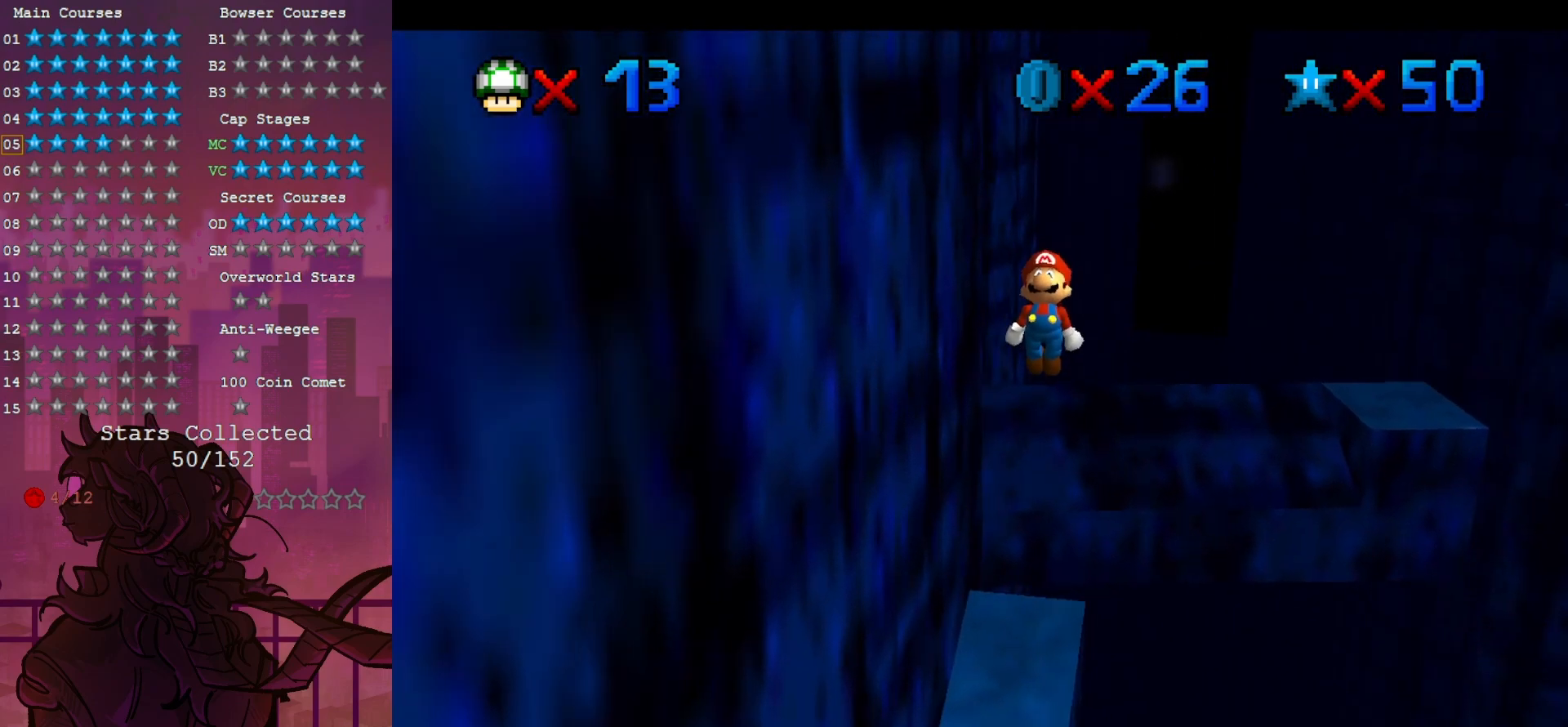
{"buttons": [], "left_stick": "up", "events": [[150, "left_stick", "center"], [217, "B", "down"], [317, "left_stick", "up"], [417, "B", "up"]]}
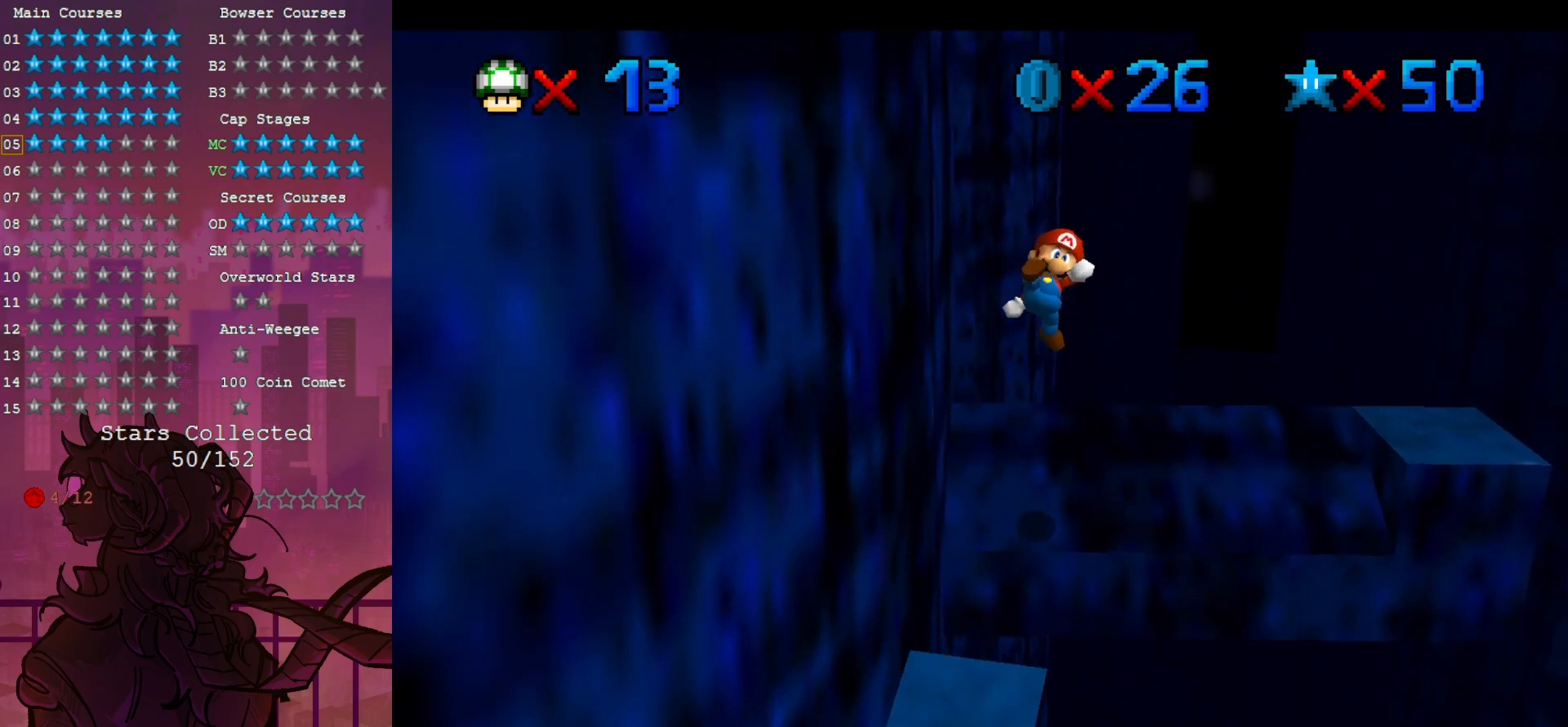
{"buttons": [], "left_stick": "up-right", "events": [[17, "left_stick", "center"], [217, "left_stick", "right"], [383, "left_stick", "up-right"]]}
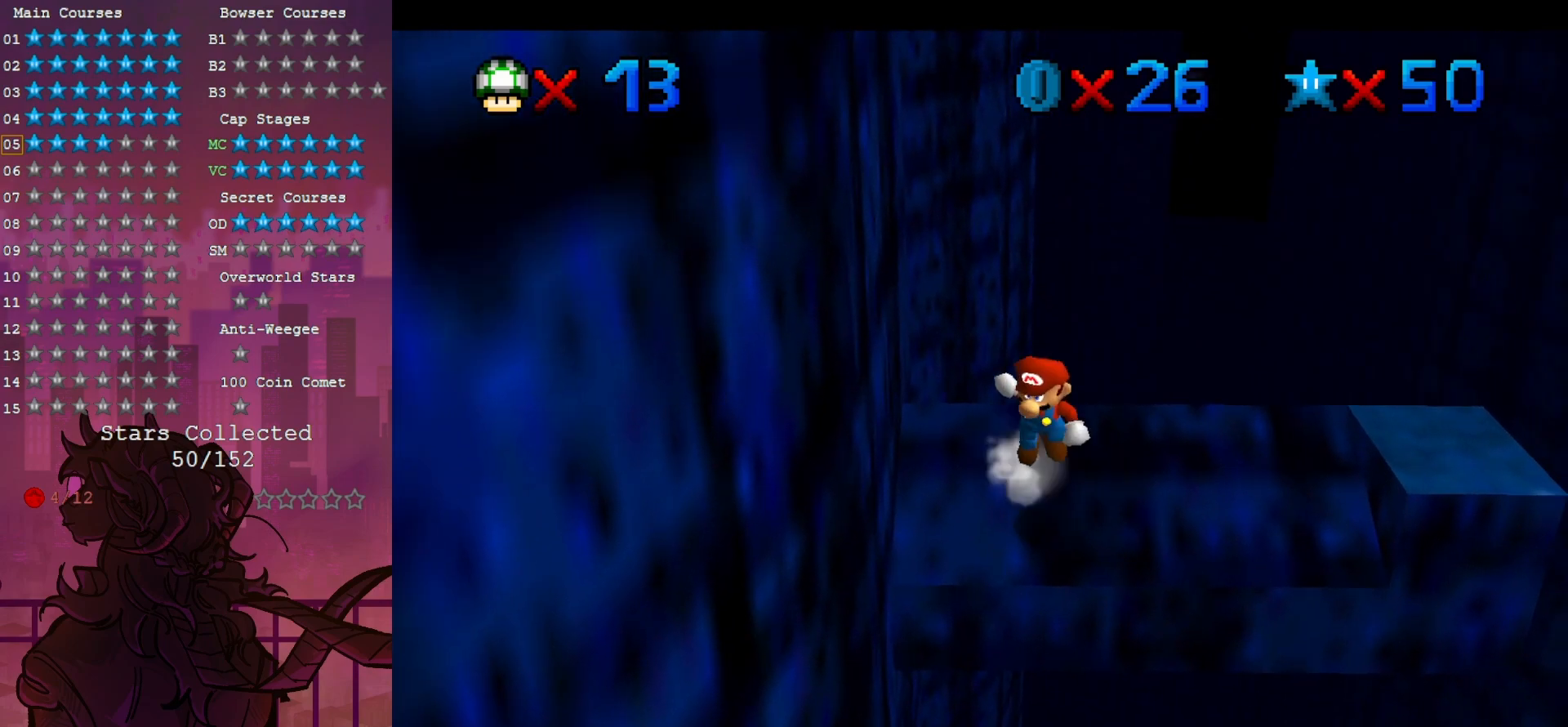
{"buttons": [], "left_stick": "right", "events": [[417, "left_stick", "right"]]}
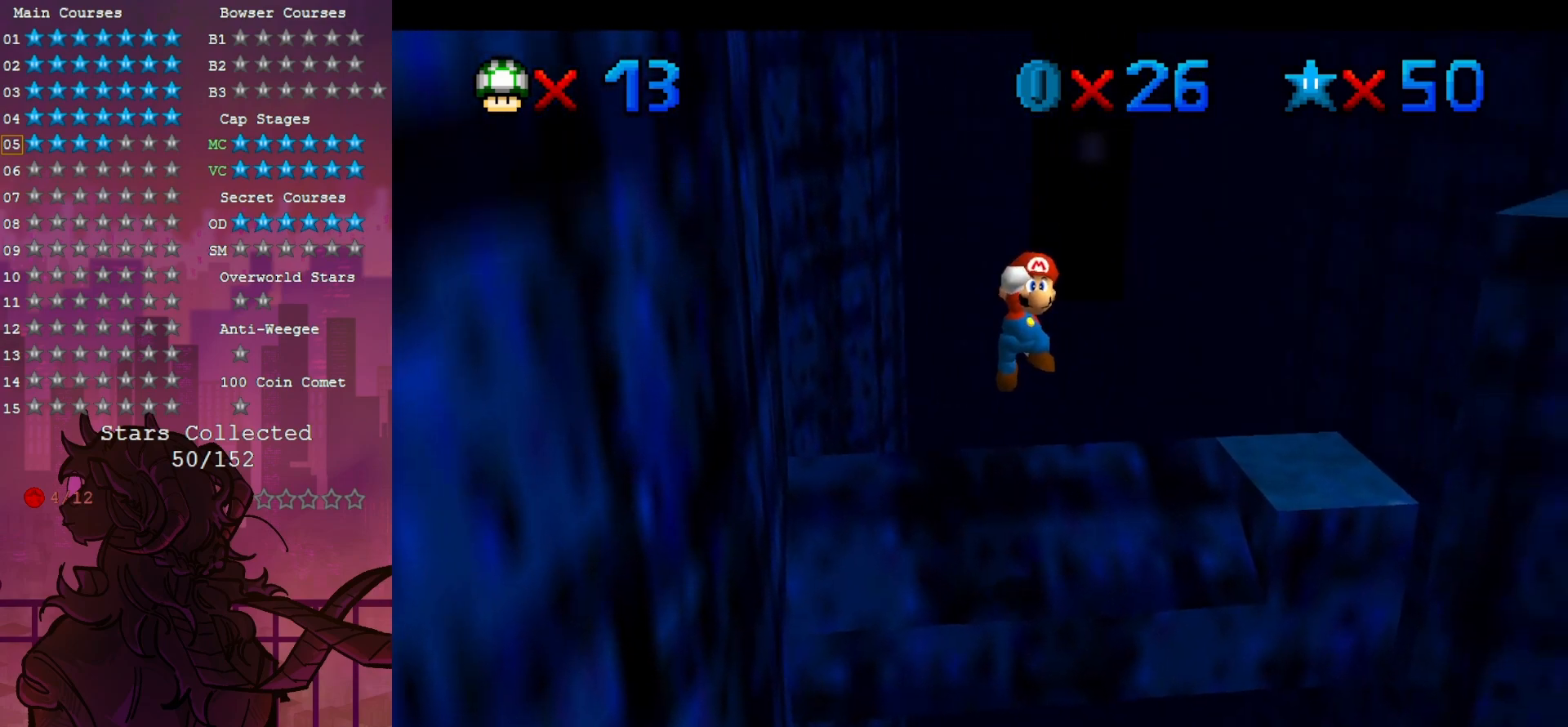
{"buttons": [], "left_stick": "up", "events": [[50, "B", "down"], [50, "left_stick", "up-right"], [250, "B", "up"], [483, "left_stick", "up"]]}
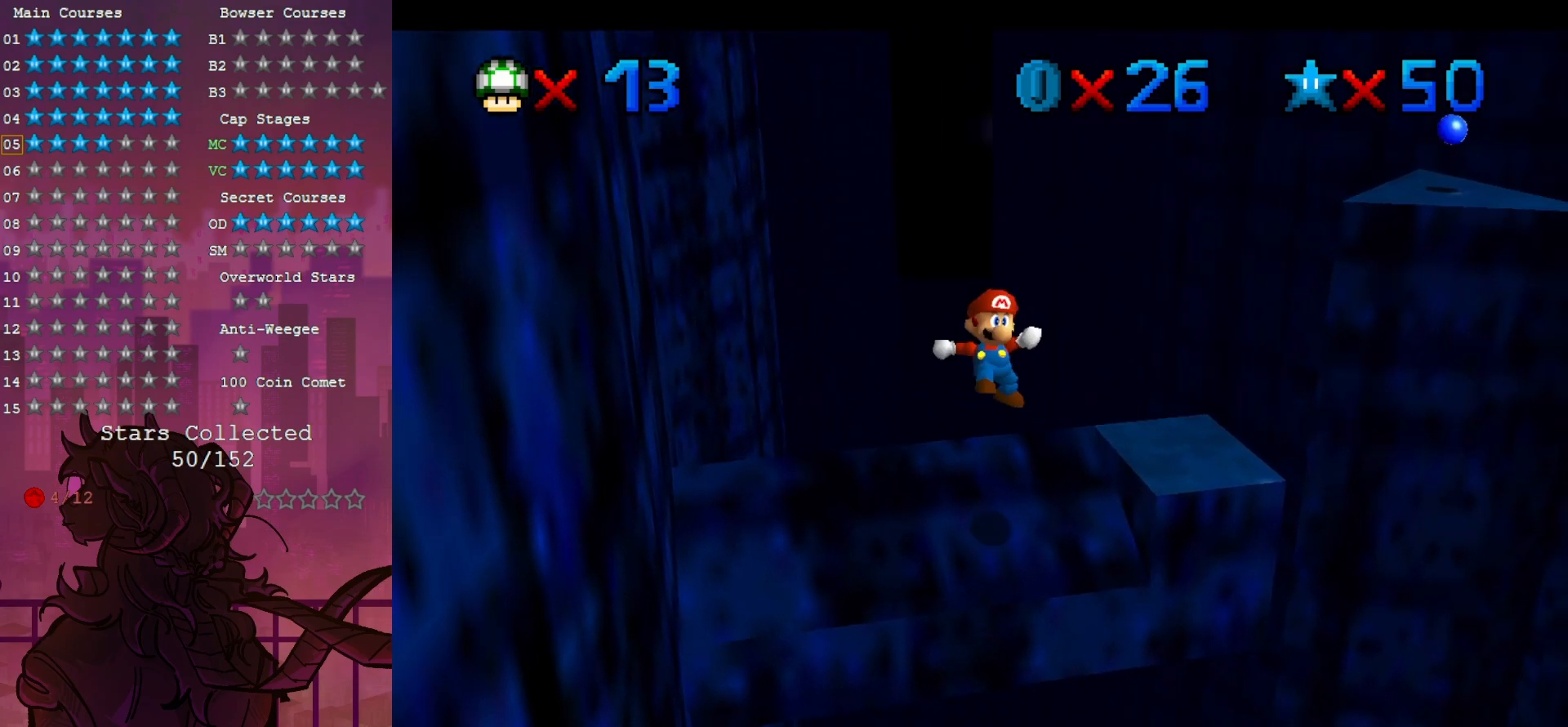
{"buttons": [], "left_stick": "up-right", "events": [[150, "left_stick", "up-right"], [333, "left_stick", "up"], [483, "left_stick", "up-right"]]}
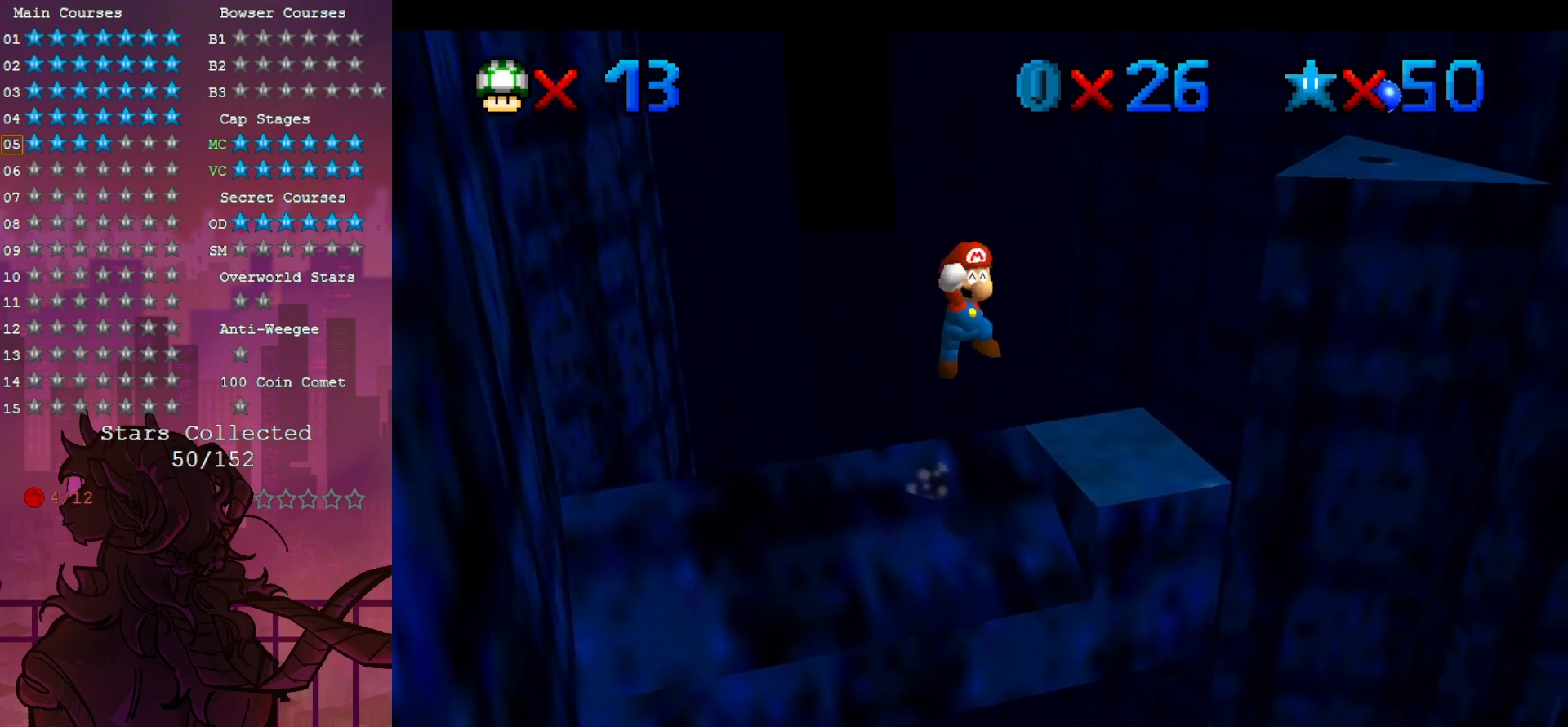
{"buttons": [], "left_stick": "right", "events": [[267, "B", "down"], [350, "left_stick", "right"], [417, "B", "up"]]}
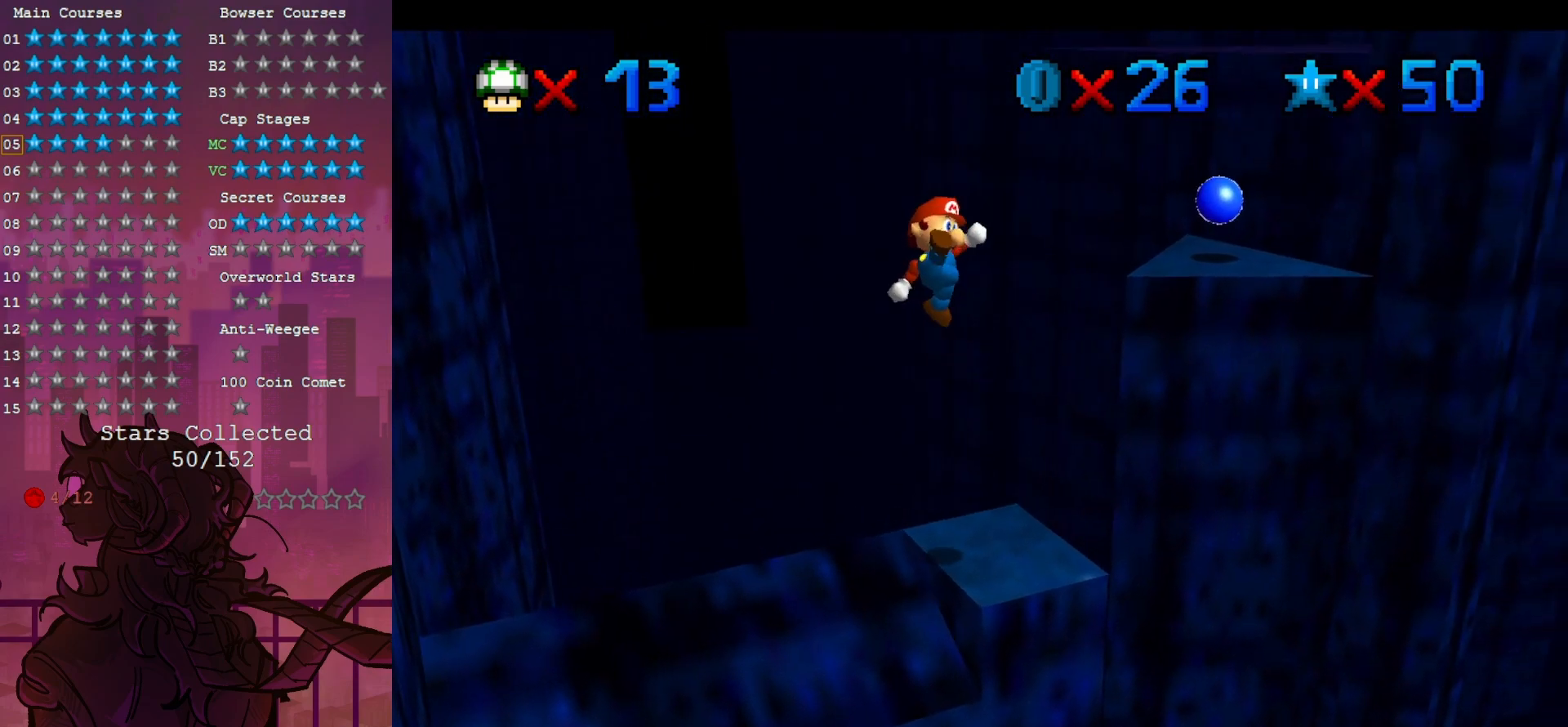
{"buttons": [], "left_stick": "center", "events": [[117, "C_DOWN", "down"], [117, "C_RIGHT", "down"], [117, "left_stick", "up-right"], [183, "C_DOWN", "up"], [183, "C_RIGHT", "up"], [217, "left_stick", "center"], [333, "C_RIGHT", "down"], [450, "C_RIGHT", "up"]]}
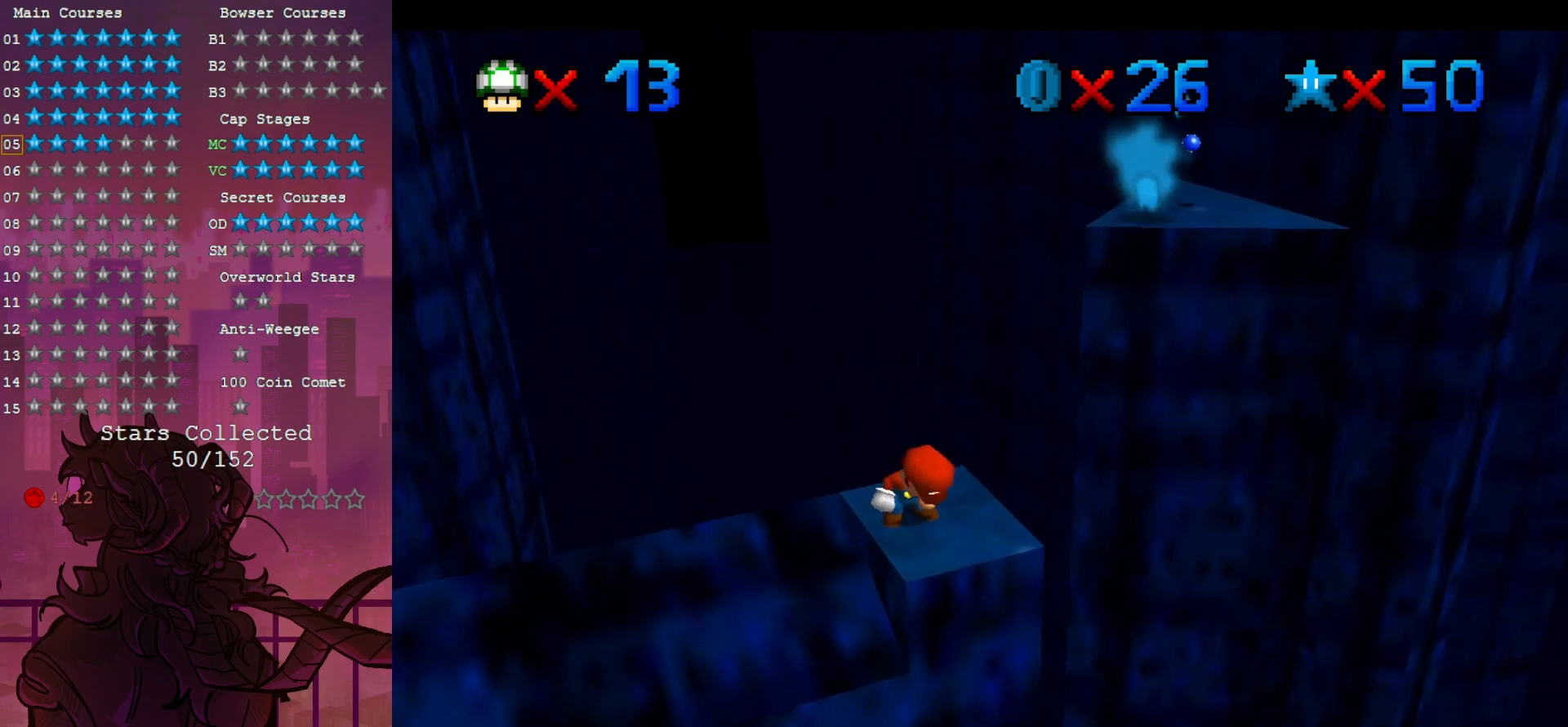
{"buttons": [], "left_stick": "center", "events": []}